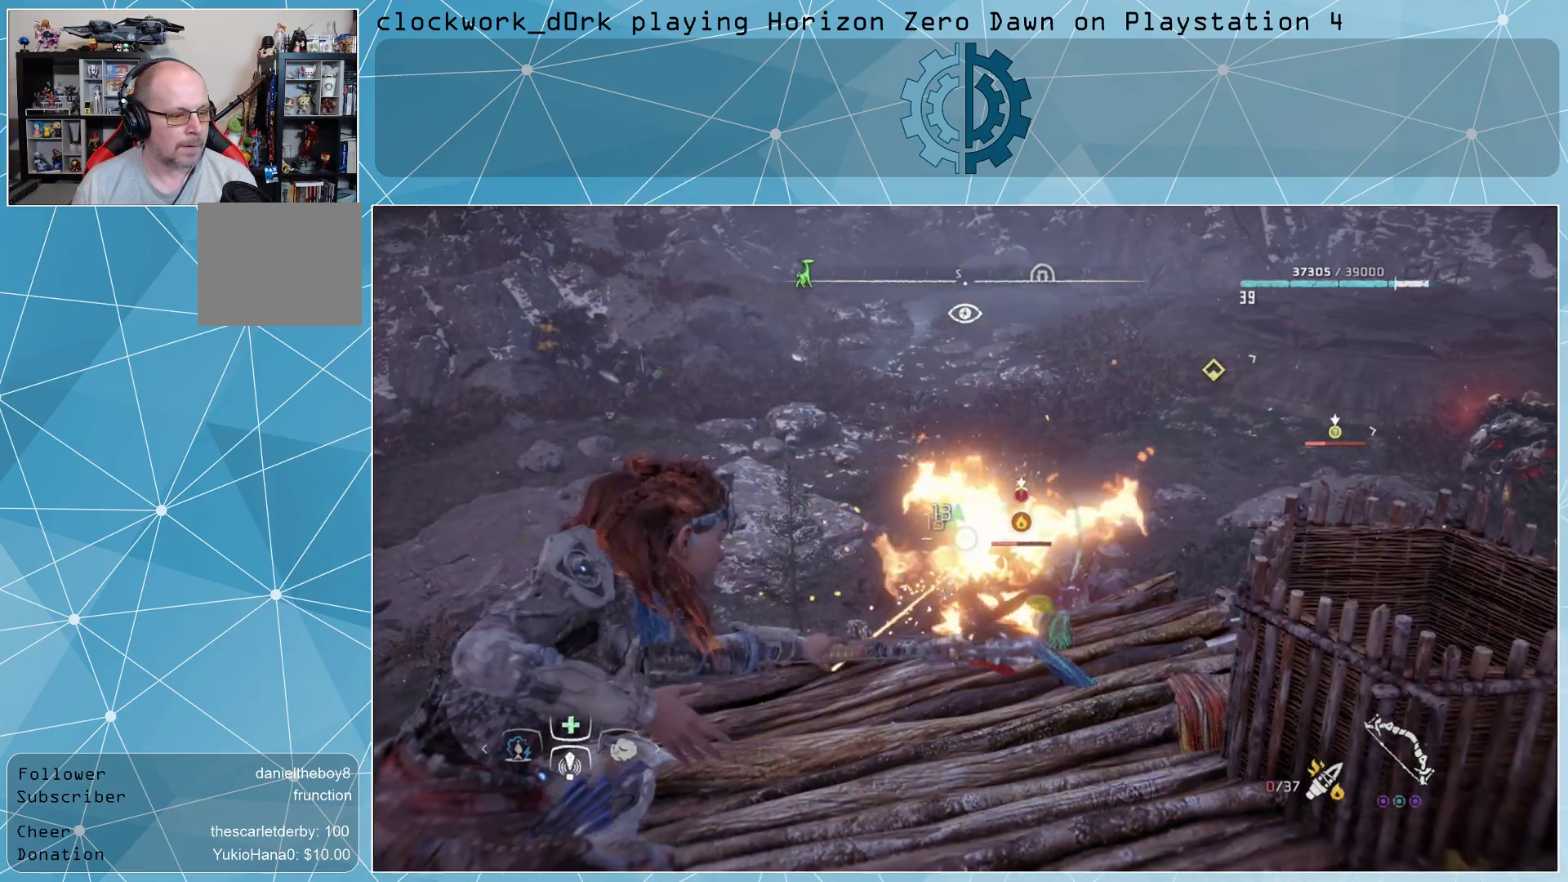
Gameplay with a controller (PlayStation layout); each line is a JSON object with the inputs held at the frame after it. "events" lists button and stick changes between this image and that frame as [ms after this image, input, new state], when the widget could be followed in between.
{"buttons": ["L2"], "left_stick": "down-right", "right_stick": "center", "events": [[100, "right_stick", "down-right"], [233, "R2", "down"], [233, "left_stick", "up-left"], [233, "right_stick", "right"], [333, "left_stick", "center"], [333, "right_stick", "center"], [467, "R2", "up"], [467, "left_stick", "down-right"]]}
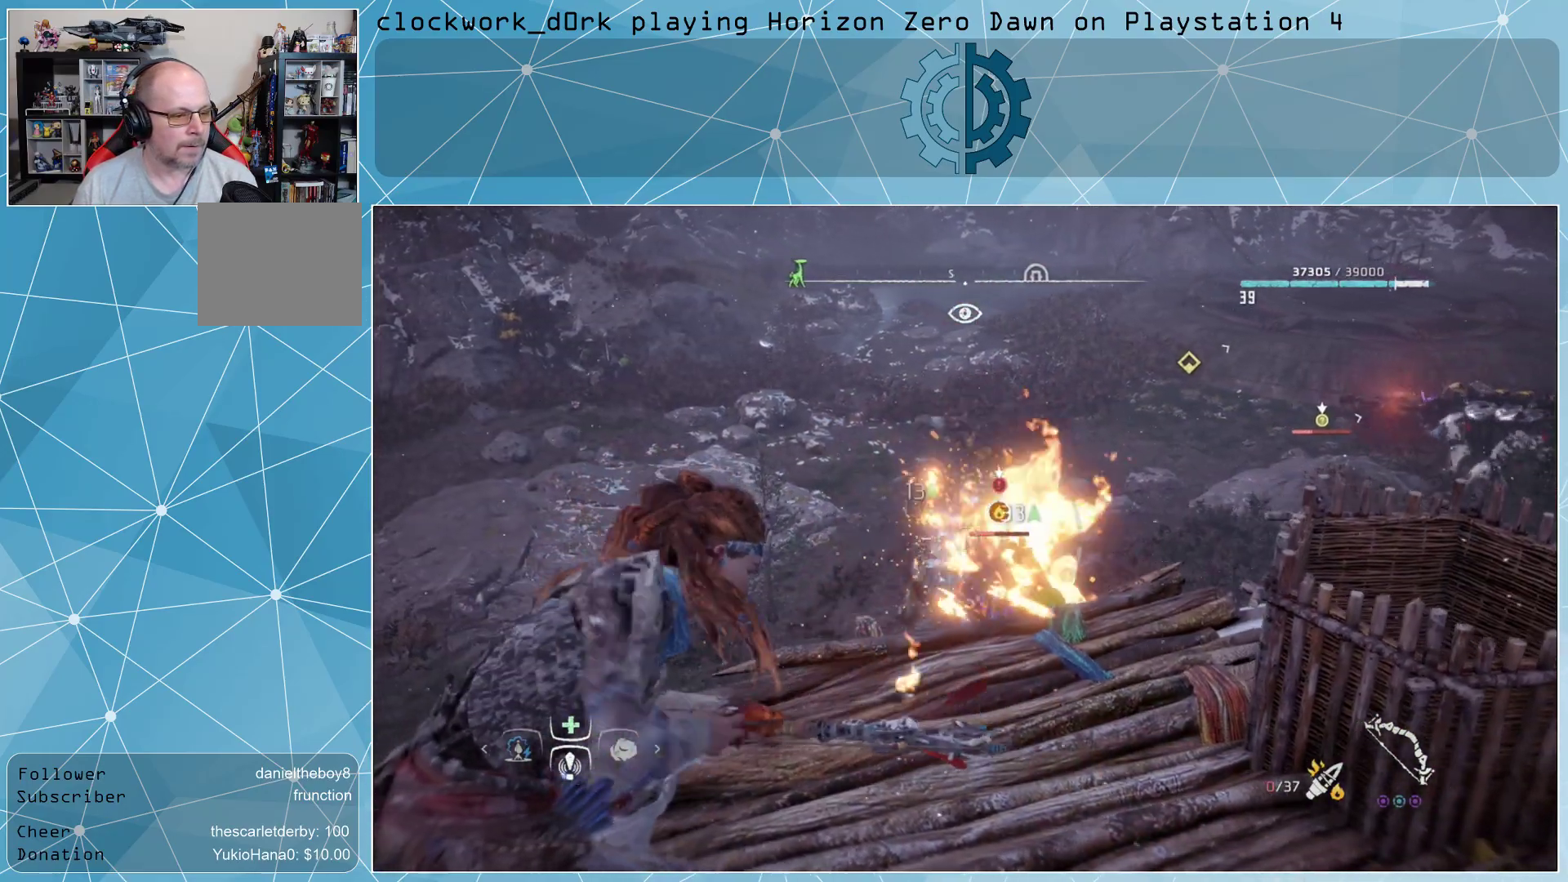
{"buttons": [], "left_stick": "down", "right_stick": "center", "events": [[100, "L2", "up"], [133, "left_stick", "down"], [267, "CIRCLE", "down"], [333, "CIRCLE", "up"], [400, "CIRCLE", "down"], [500, "CIRCLE", "up"]]}
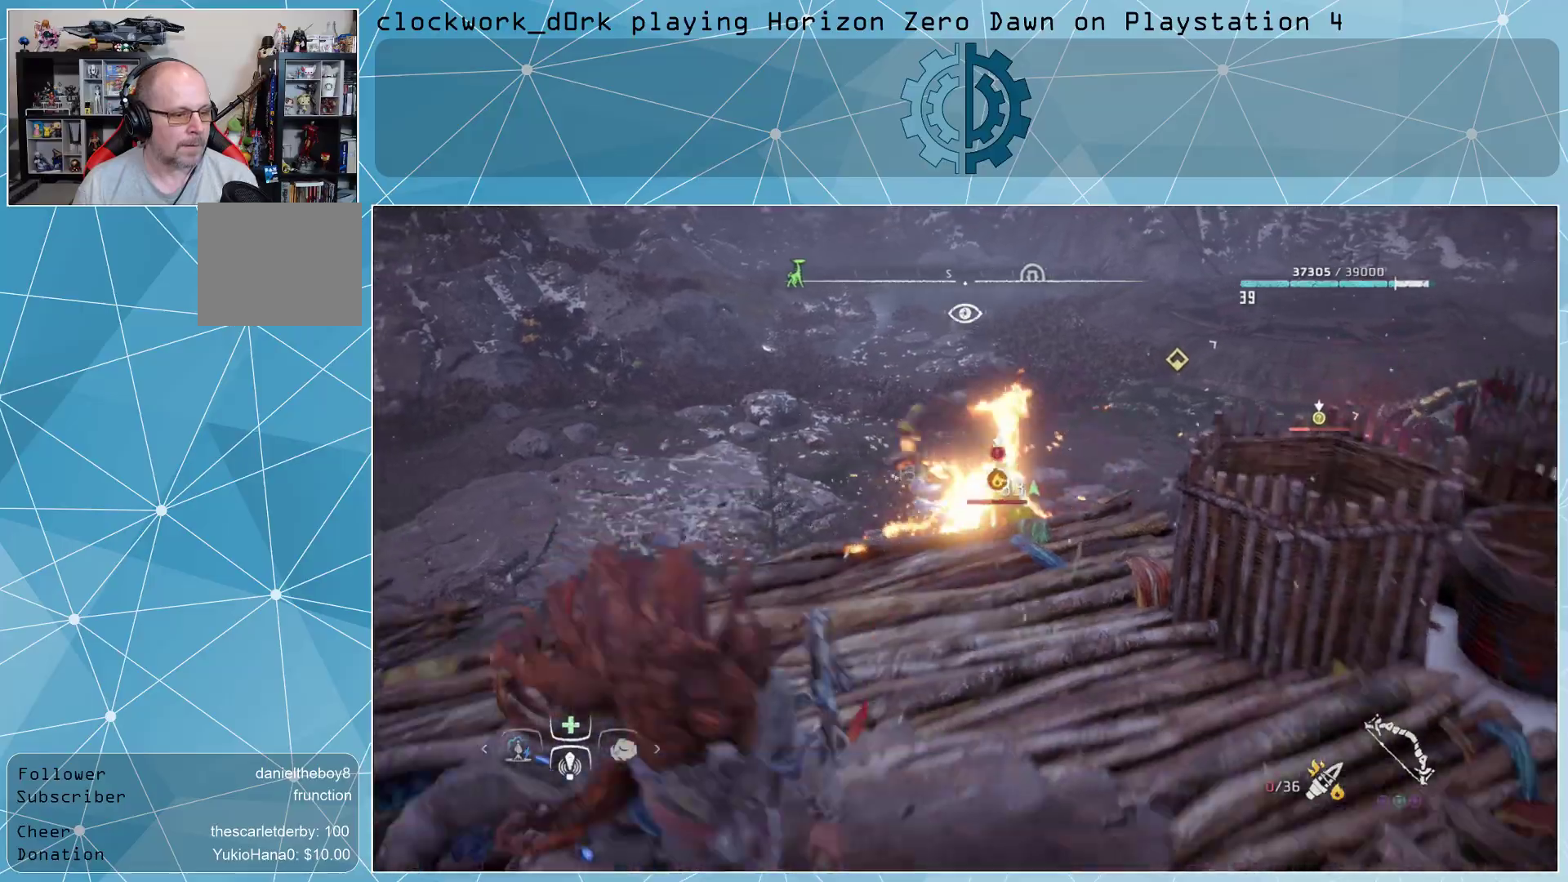
{"buttons": [], "left_stick": "down", "right_stick": "center", "events": [[67, "CIRCLE", "down"], [167, "CIRCLE", "up"]]}
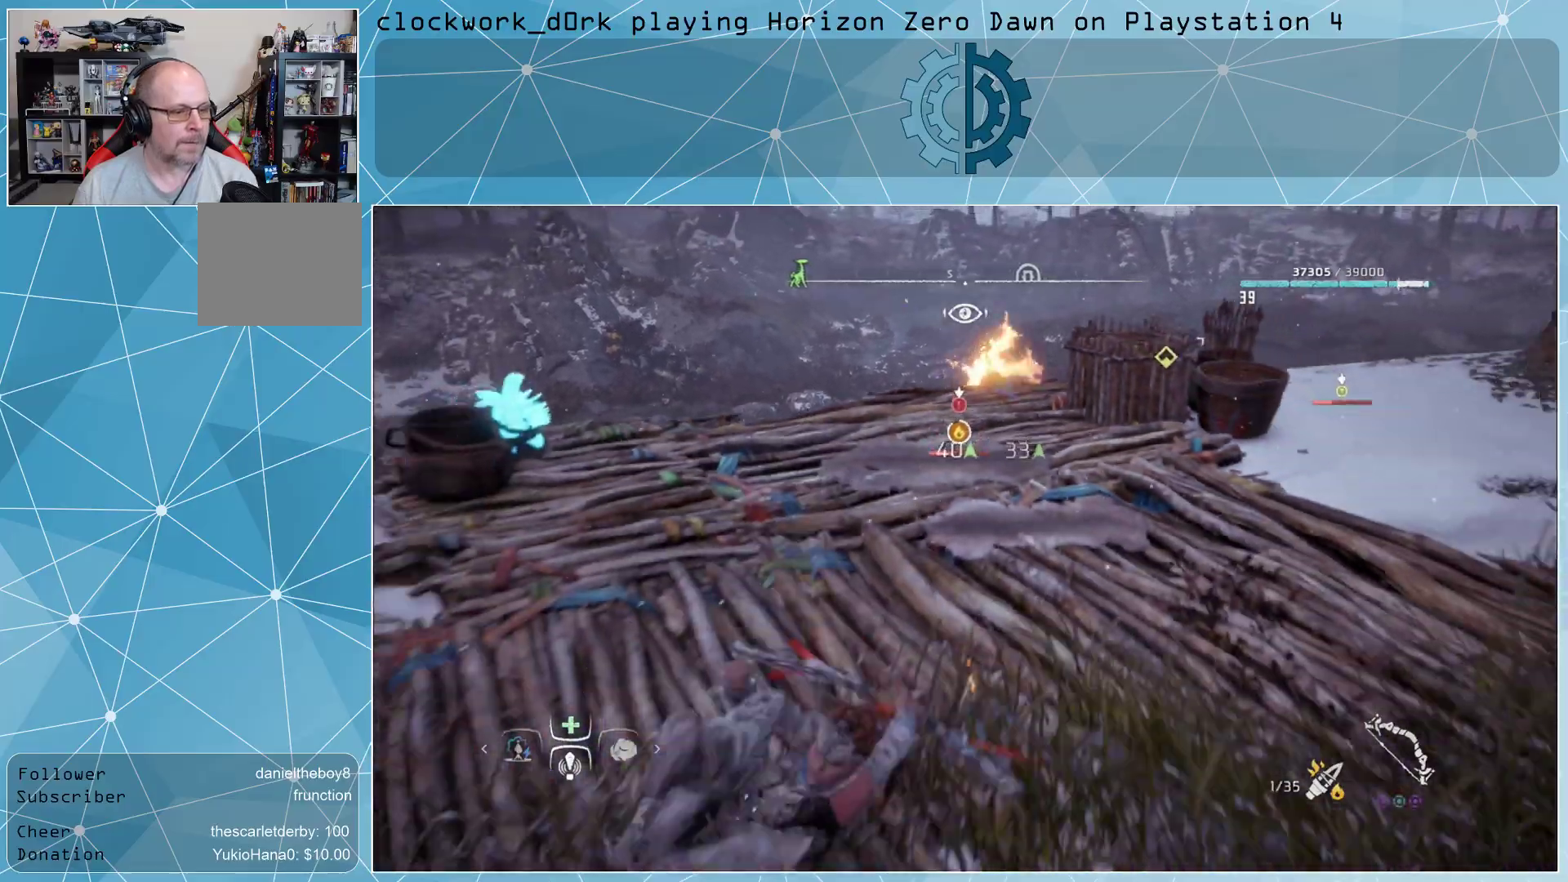
{"buttons": [], "left_stick": "down", "right_stick": "center", "events": []}
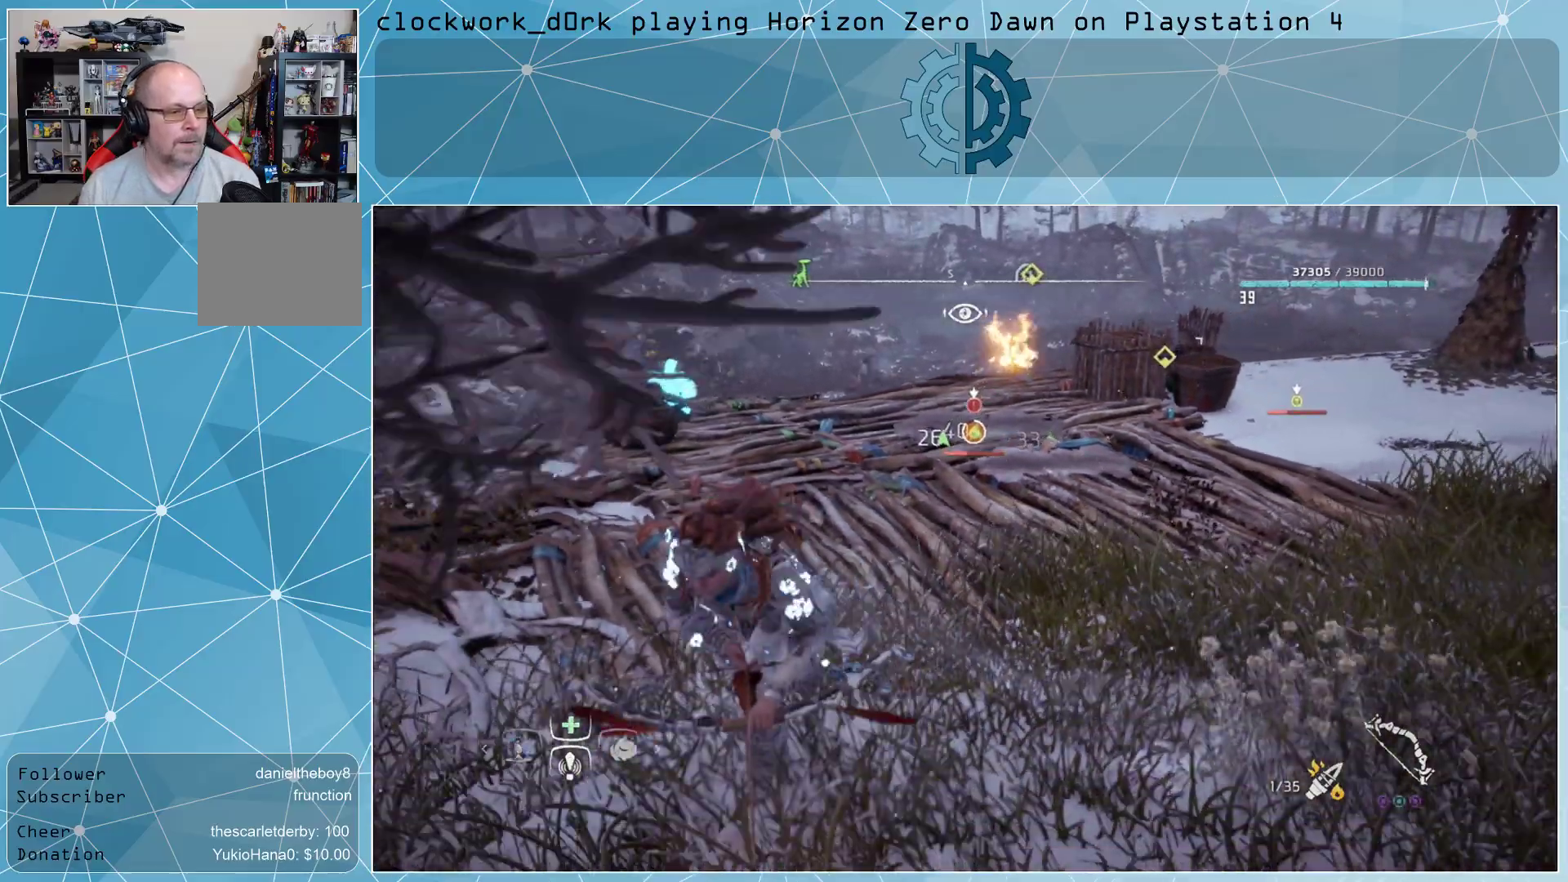
{"buttons": [], "left_stick": "center", "right_stick": "center", "events": [[467, "left_stick", "center"]]}
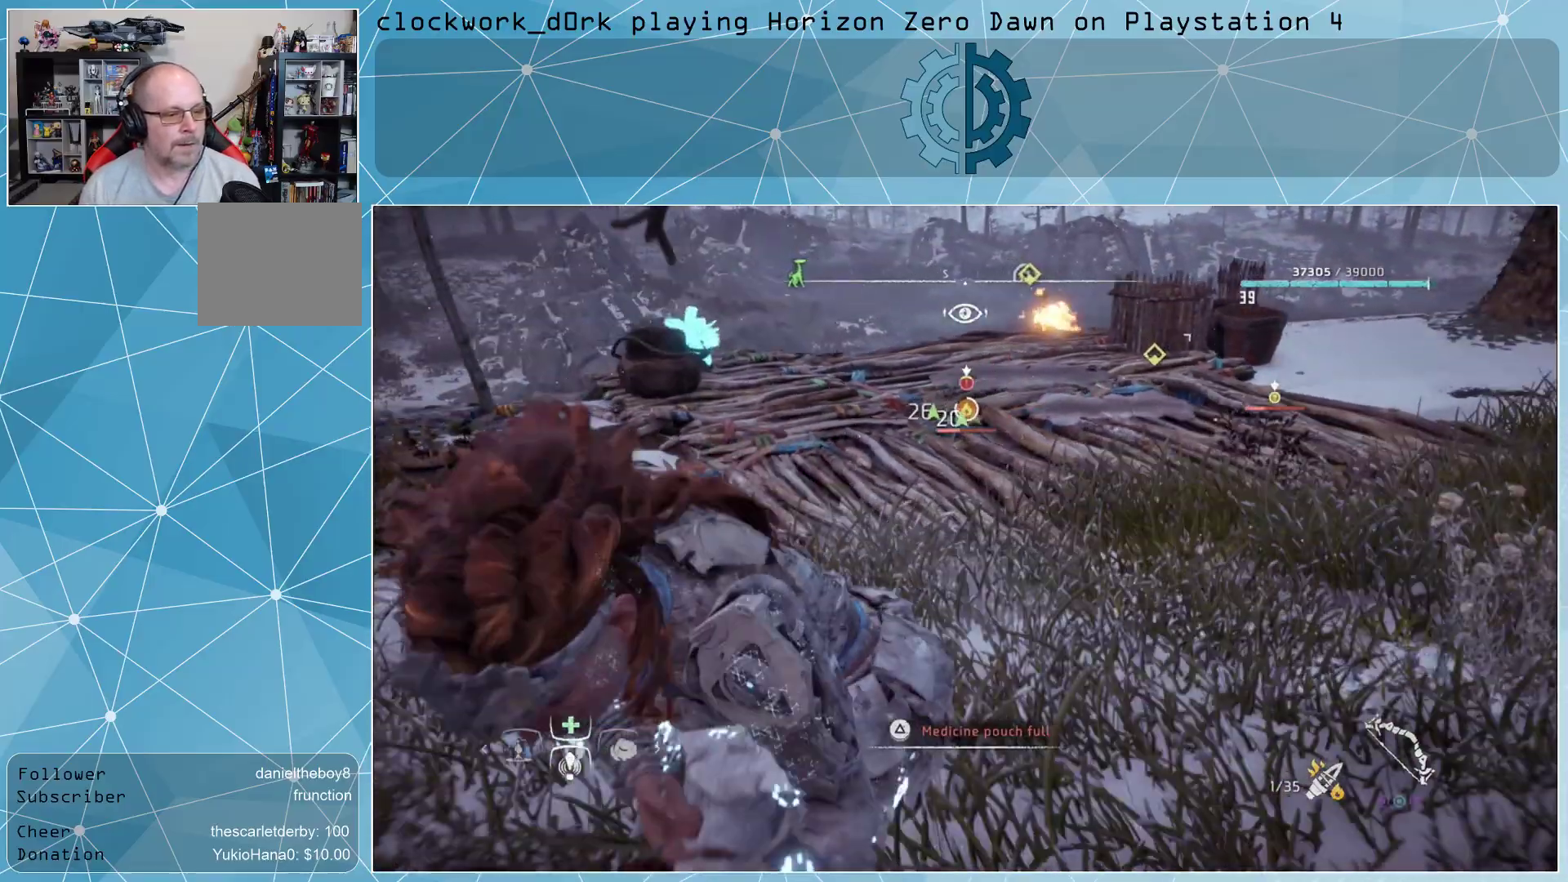
{"buttons": [], "left_stick": "up-right", "right_stick": "center", "events": [[367, "left_stick", "up-right"]]}
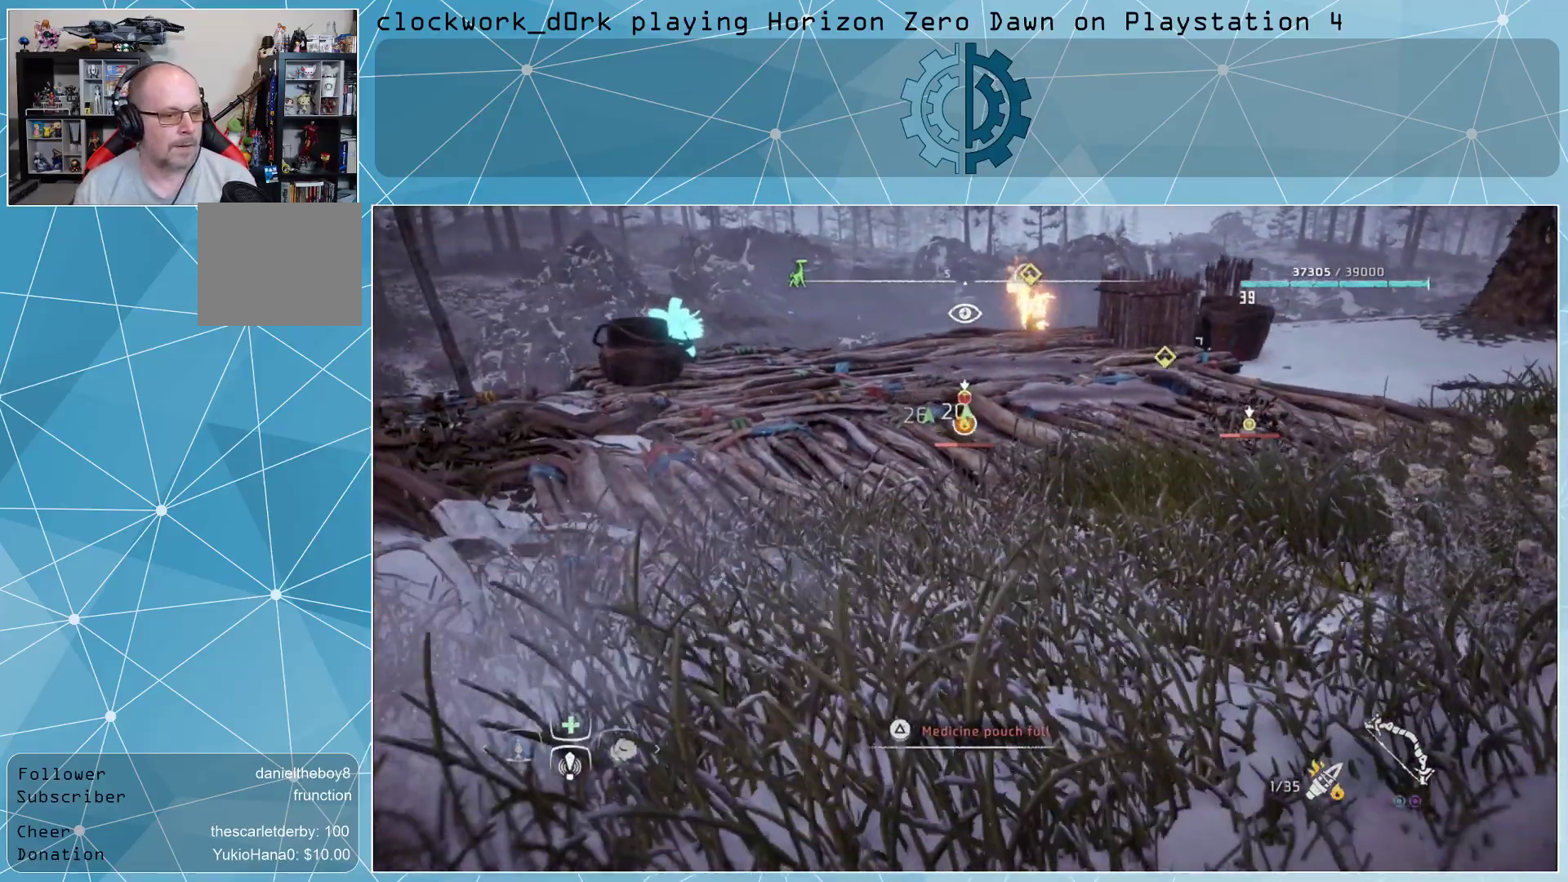
{"buttons": [], "left_stick": "center", "right_stick": "center", "events": [[200, "left_stick", "center"]]}
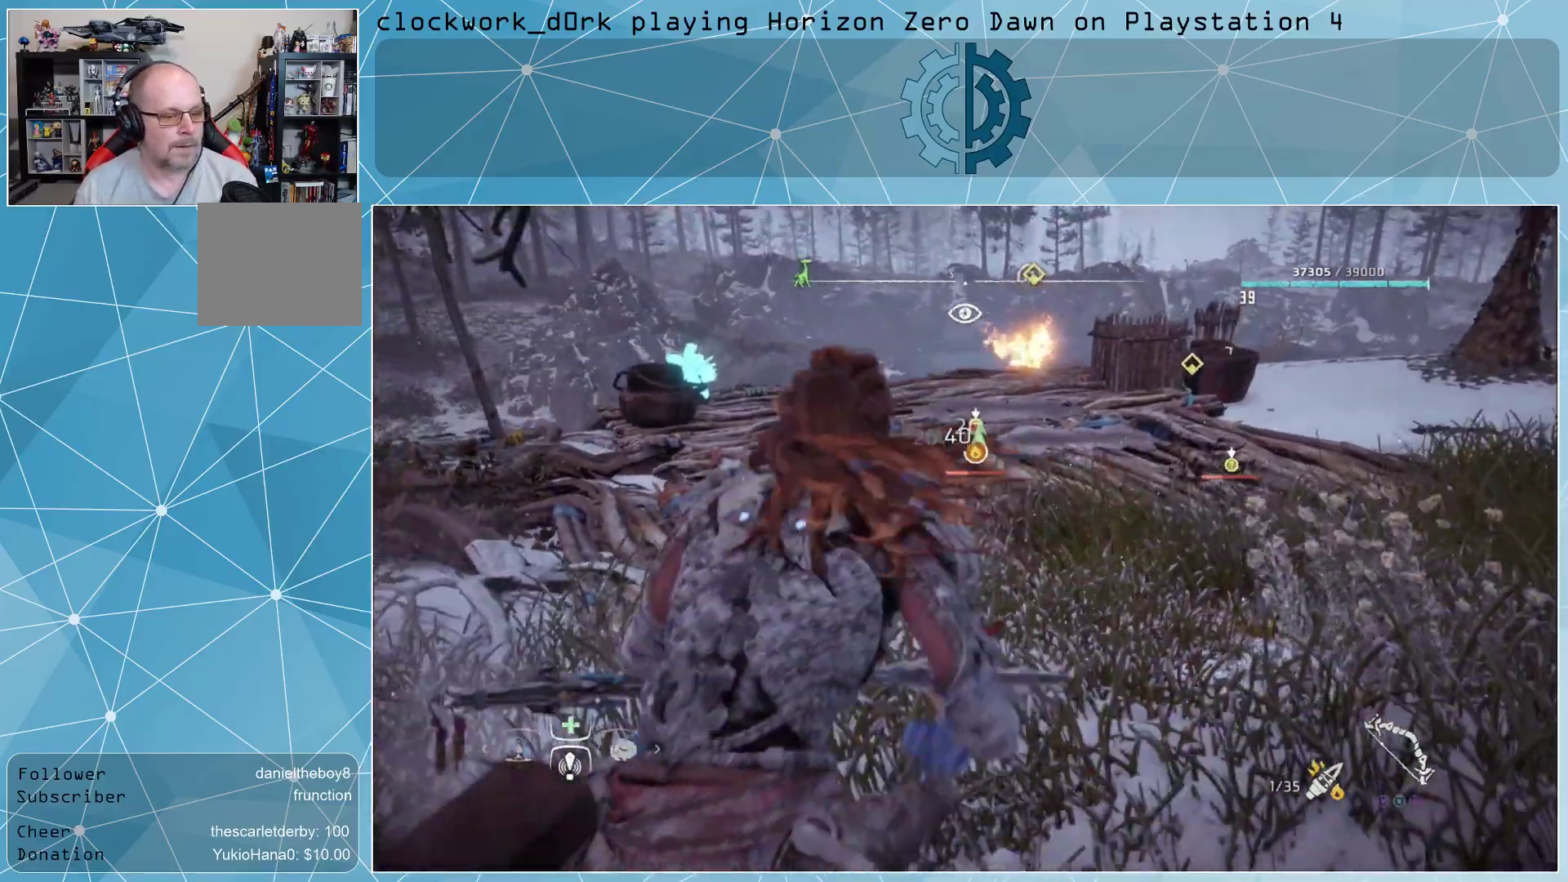
{"buttons": [], "left_stick": "right", "right_stick": "left", "events": [[300, "right_stick", "left"], [367, "left_stick", "right"]]}
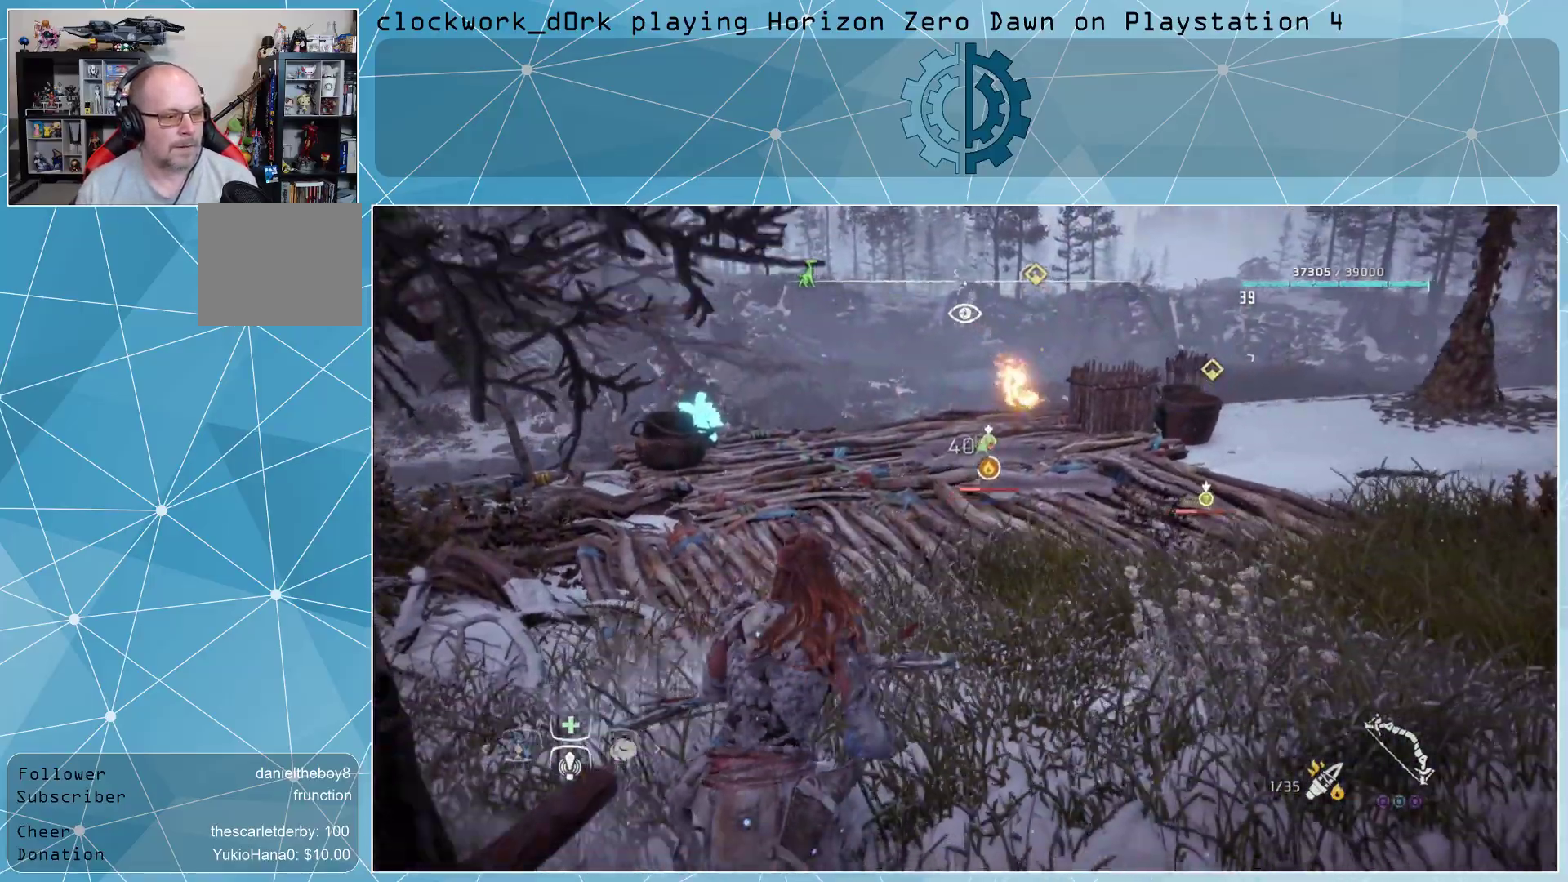
{"buttons": [], "left_stick": "center", "right_stick": "center", "events": [[100, "left_stick", "center"], [133, "right_stick", "center"]]}
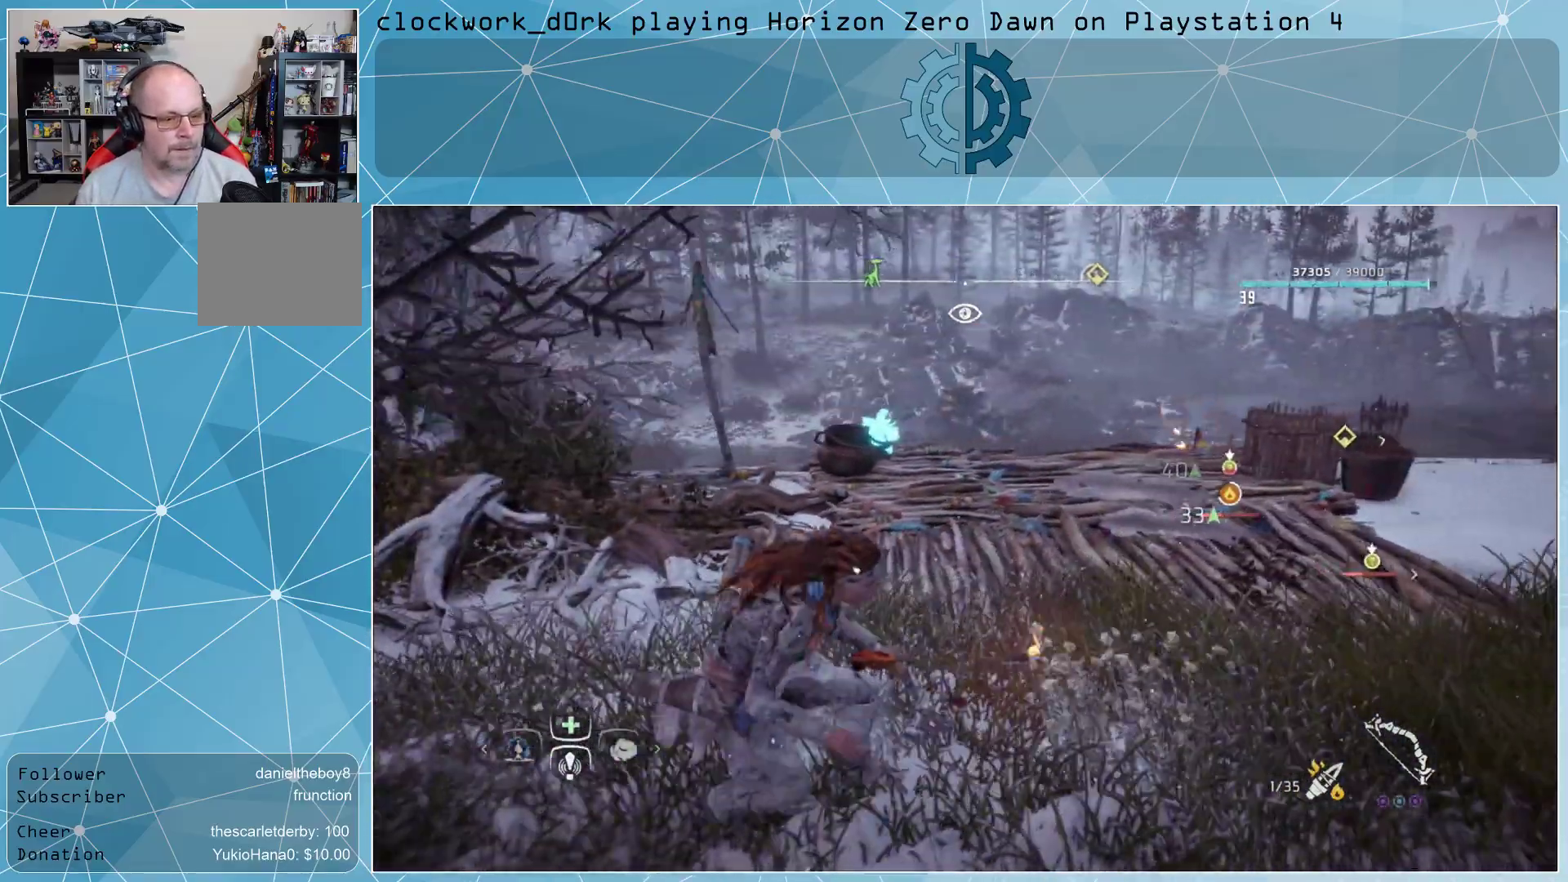
{"buttons": [], "left_stick": "center", "right_stick": "center", "events": []}
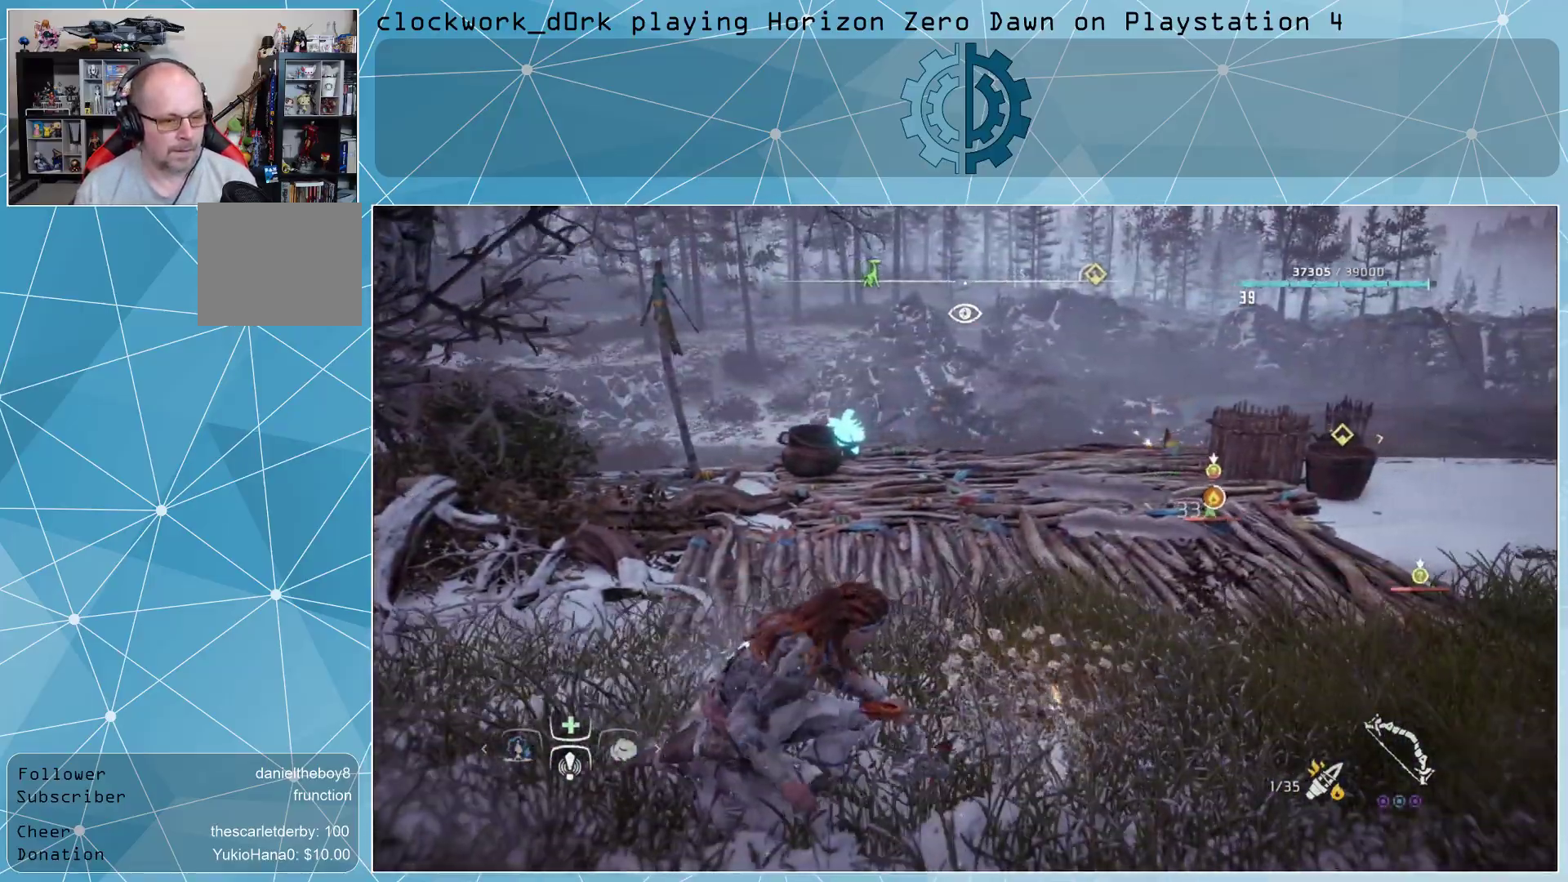
{"buttons": [], "left_stick": "center", "right_stick": "center", "events": []}
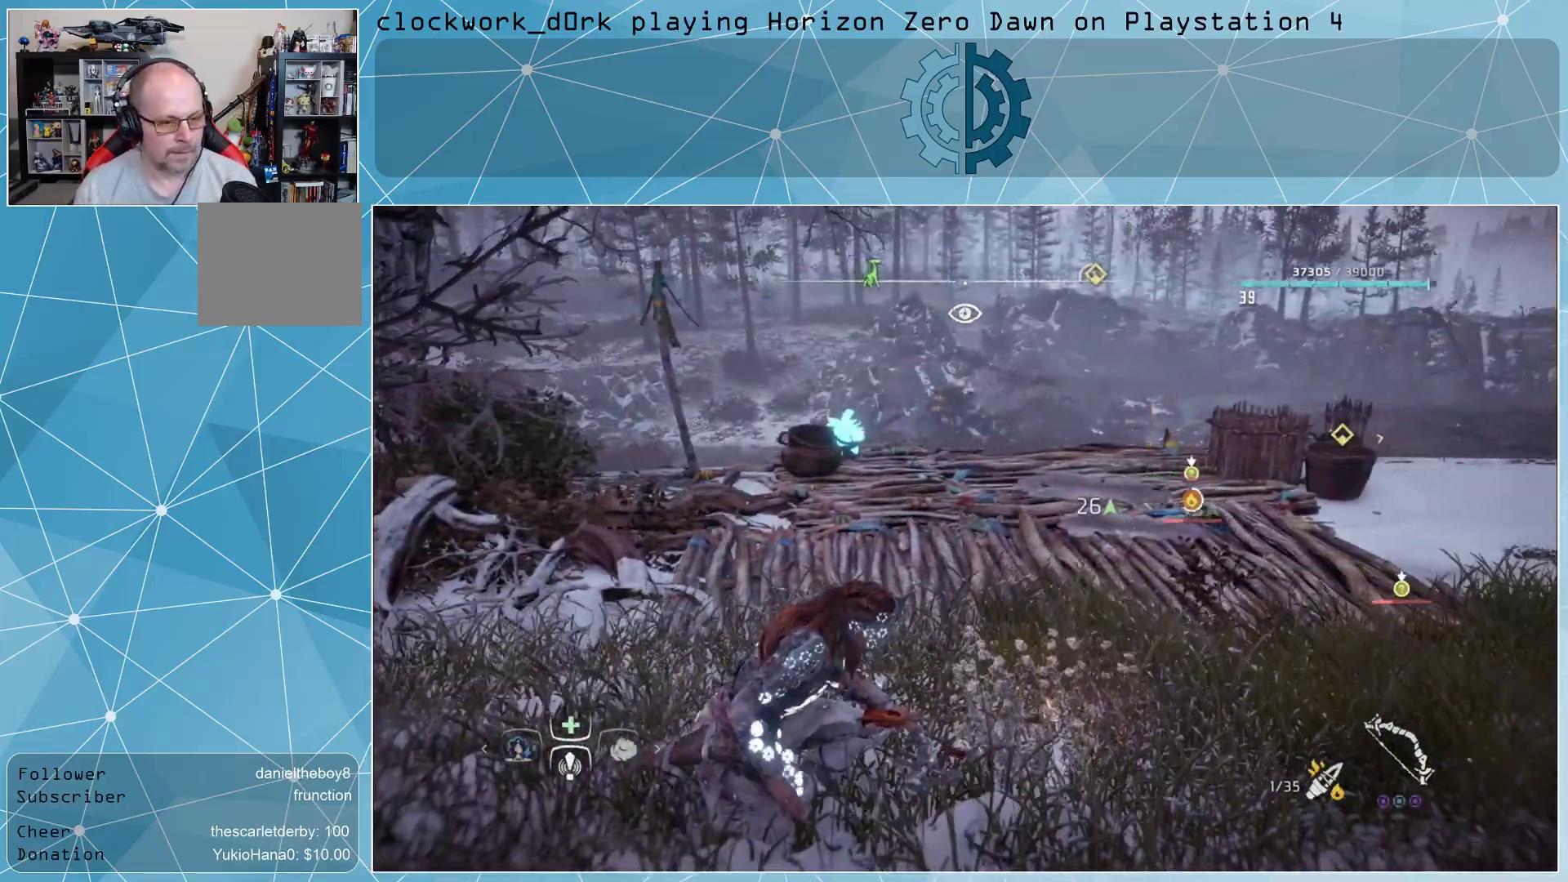
{"buttons": [], "left_stick": "center", "right_stick": "center", "events": []}
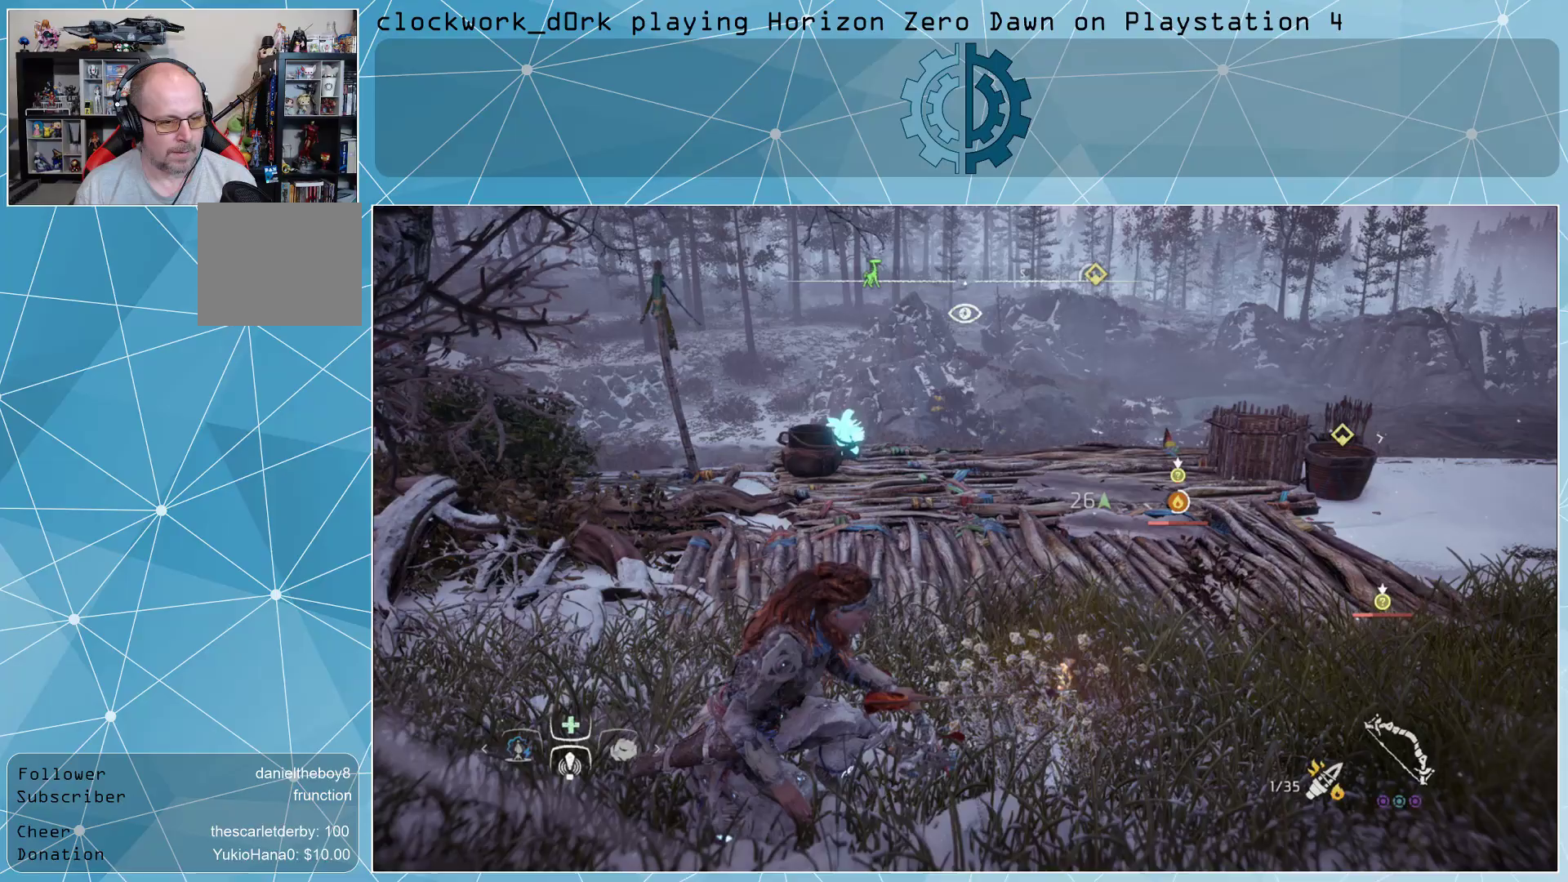
{"buttons": [], "left_stick": "up", "right_stick": "center", "events": [[133, "left_stick", "up"]]}
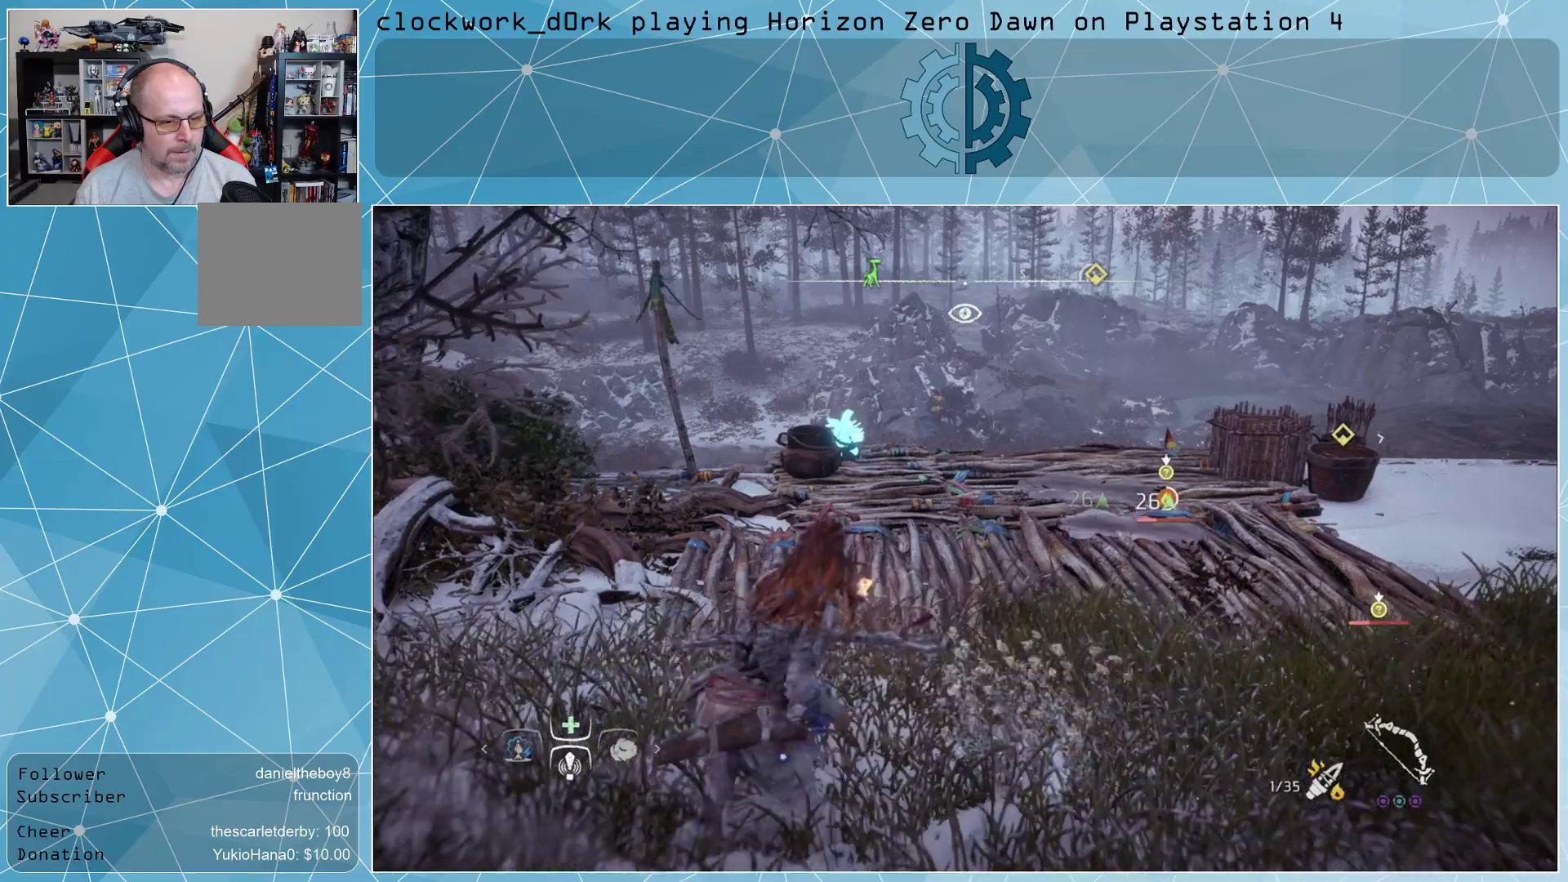
{"buttons": [], "left_stick": "up-right", "right_stick": "center", "events": [[333, "left_stick", "up-right"]]}
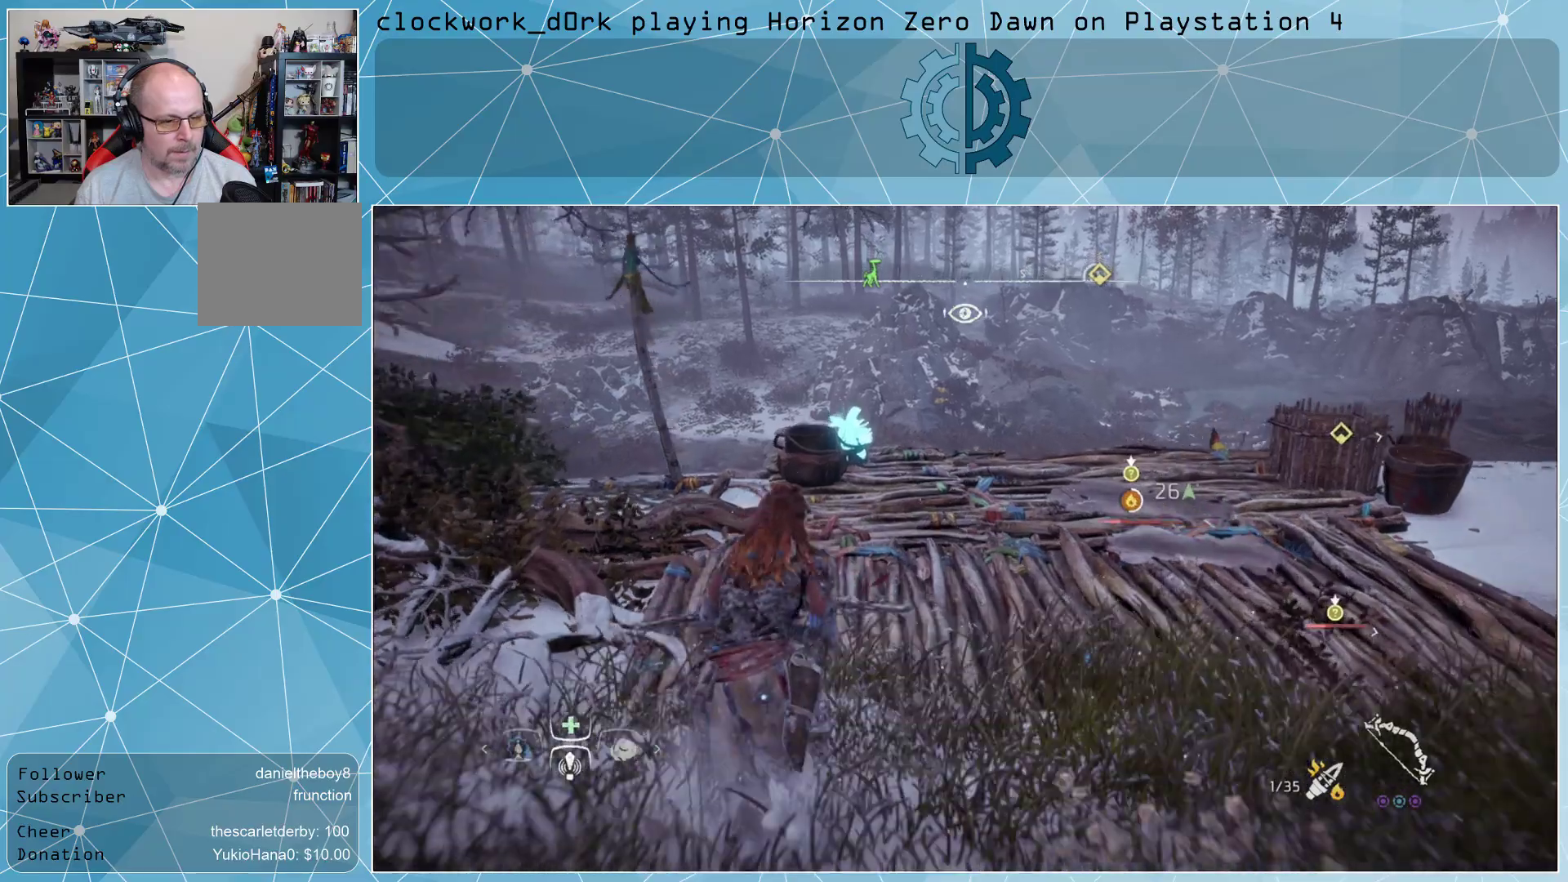
{"buttons": [], "left_stick": "up-right", "right_stick": "down-right", "events": [[500, "right_stick", "down-right"]]}
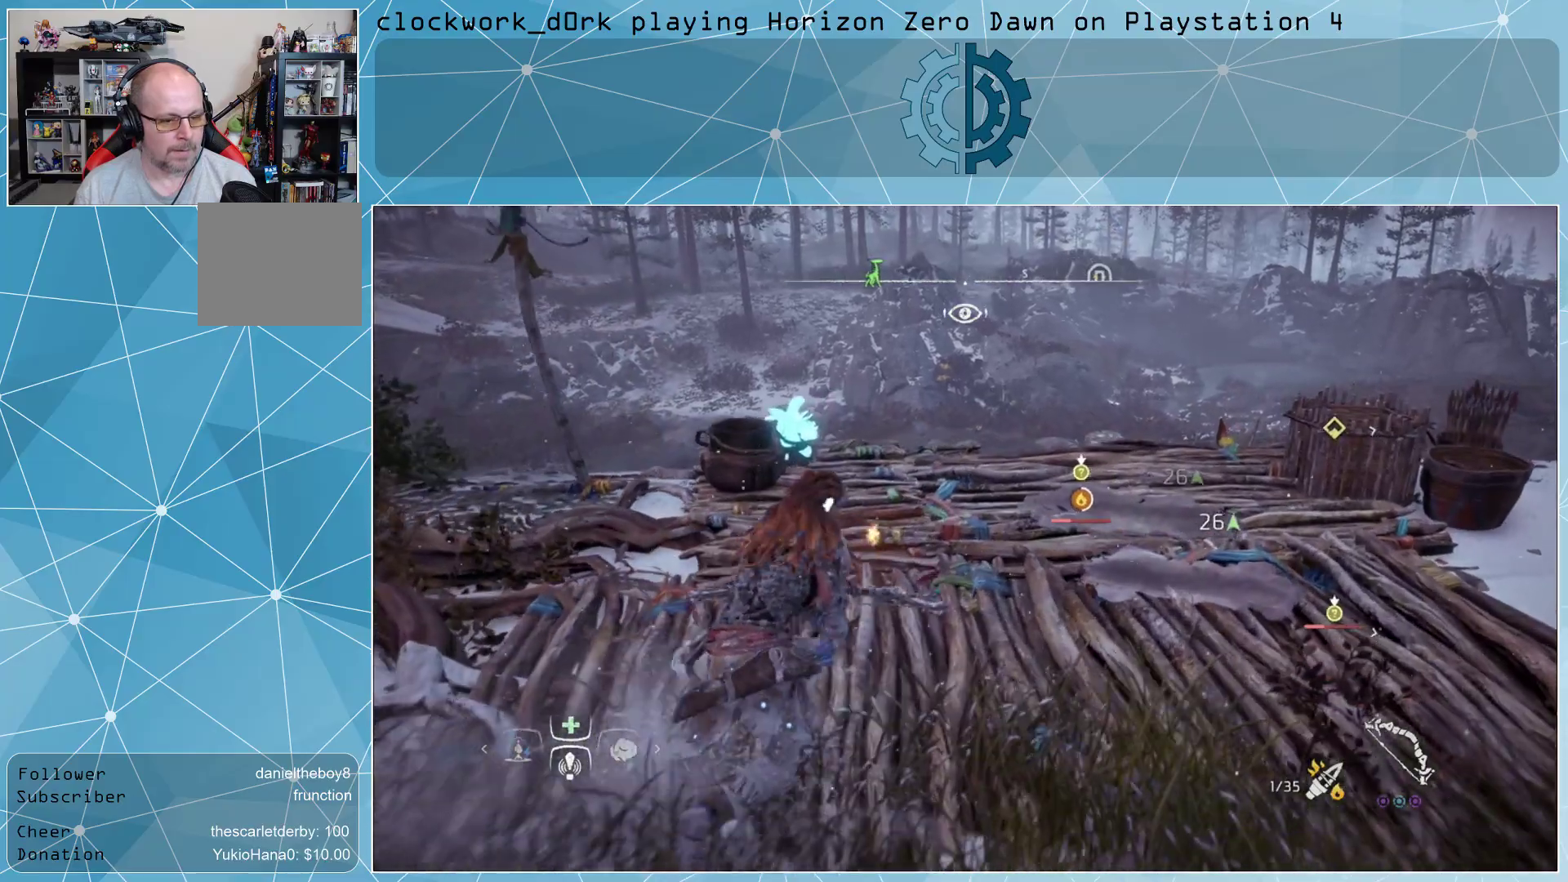
{"buttons": [], "left_stick": "center", "right_stick": "center", "events": [[33, "left_stick", "up"], [267, "right_stick", "center"], [333, "left_stick", "center"]]}
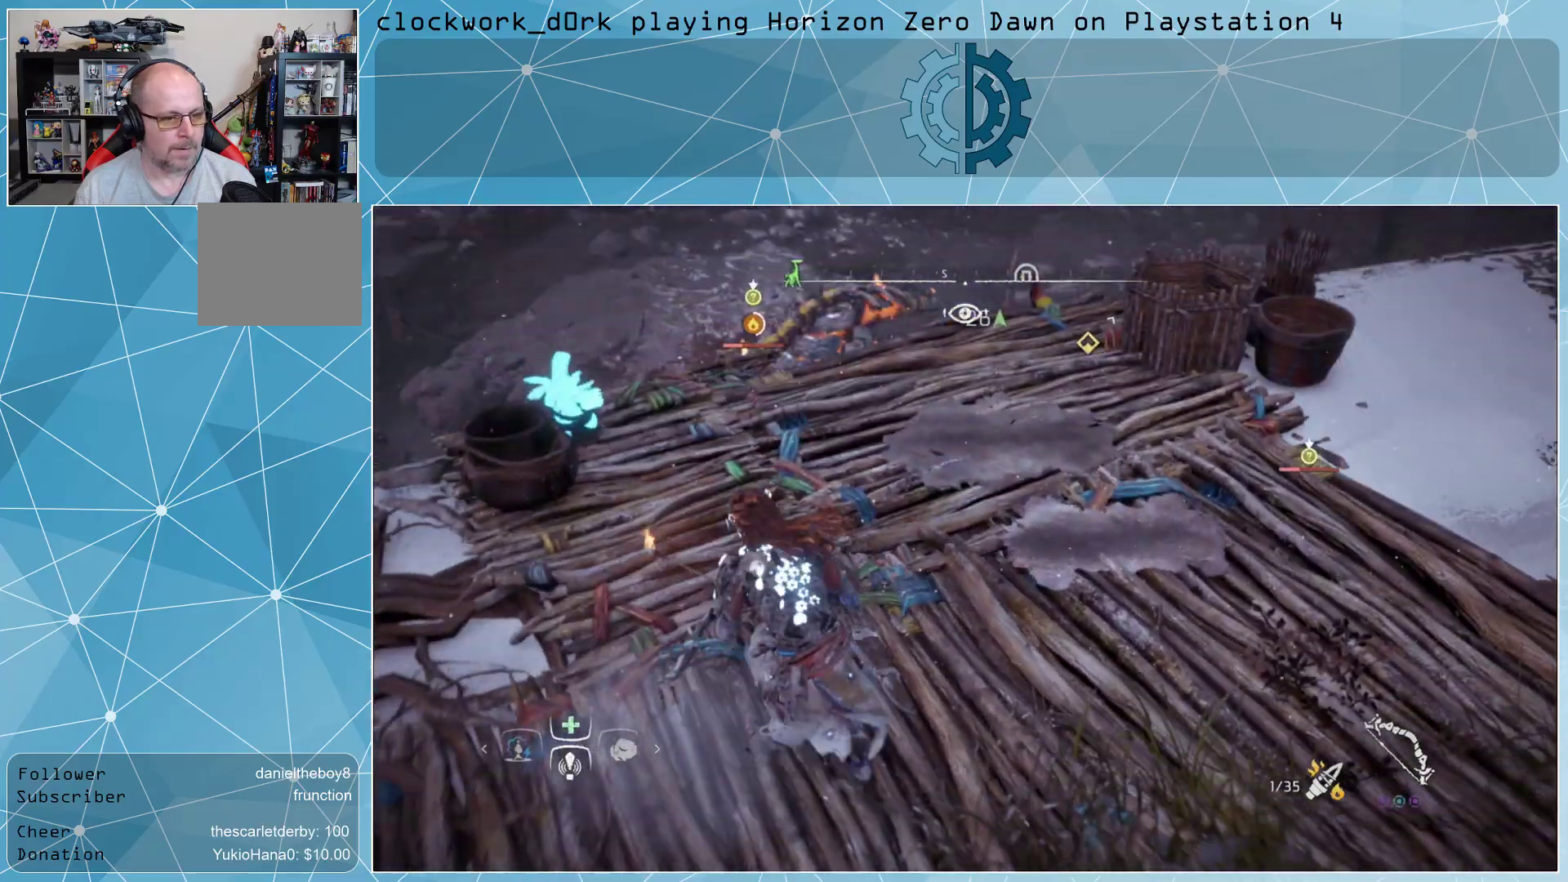
{"buttons": [], "left_stick": "center", "right_stick": "left", "events": [[67, "right_stick", "right"], [267, "right_stick", "center"], [367, "right_stick", "left"]]}
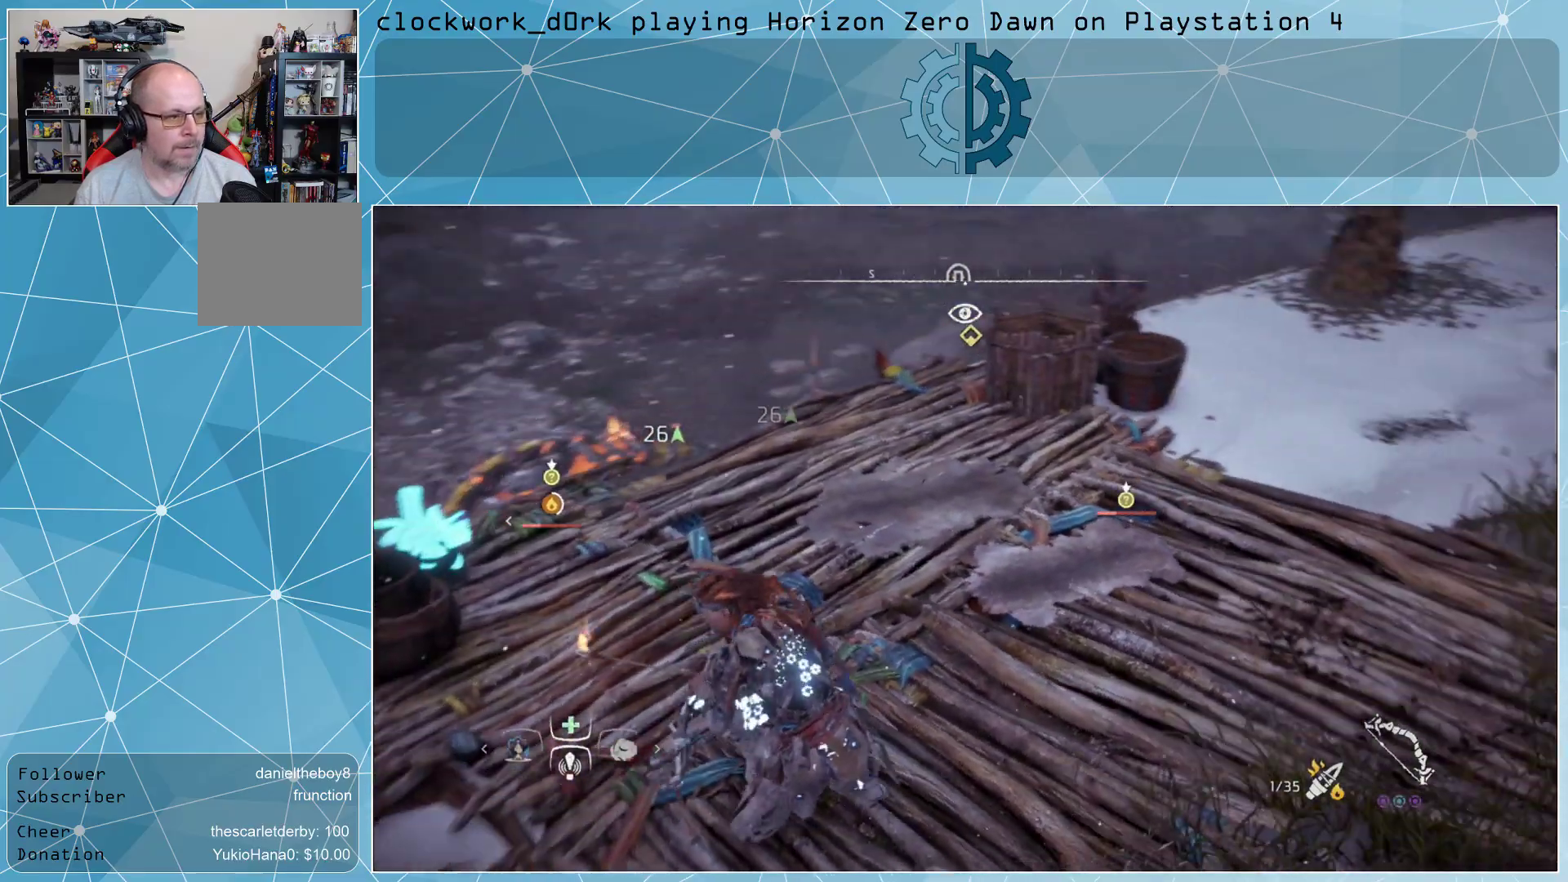
{"buttons": ["L2"], "left_stick": "up-right", "right_stick": "left", "events": [[67, "left_stick", "up-right"], [233, "right_stick", "center"], [300, "L2", "down"], [467, "right_stick", "left"]]}
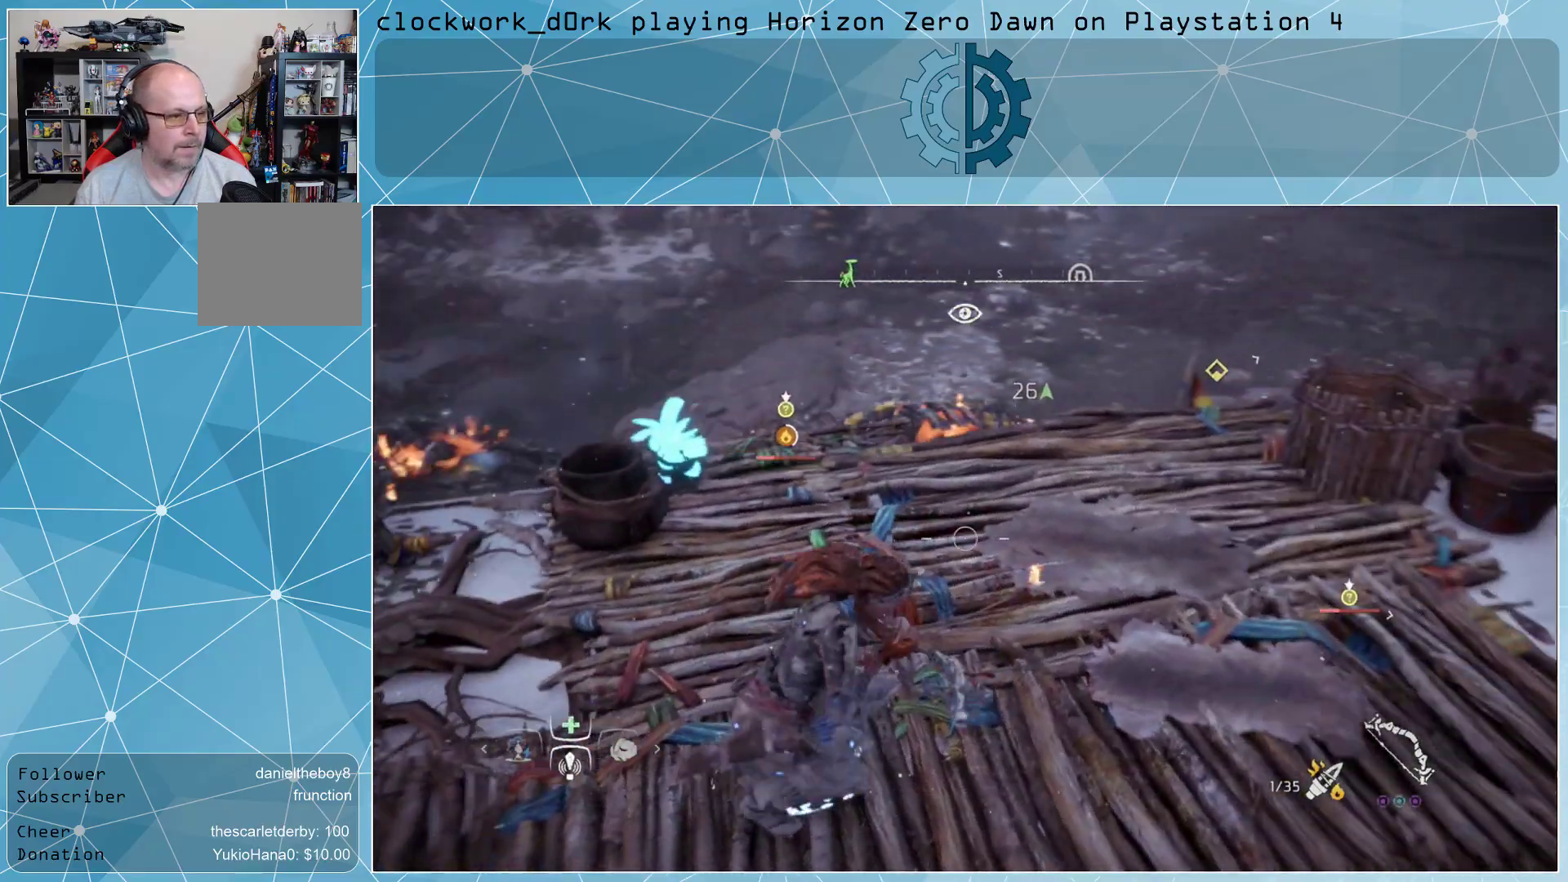
{"buttons": ["L2"], "left_stick": "up-right", "right_stick": "left", "events": [[100, "right_stick", "center"], [233, "right_stick", "left"]]}
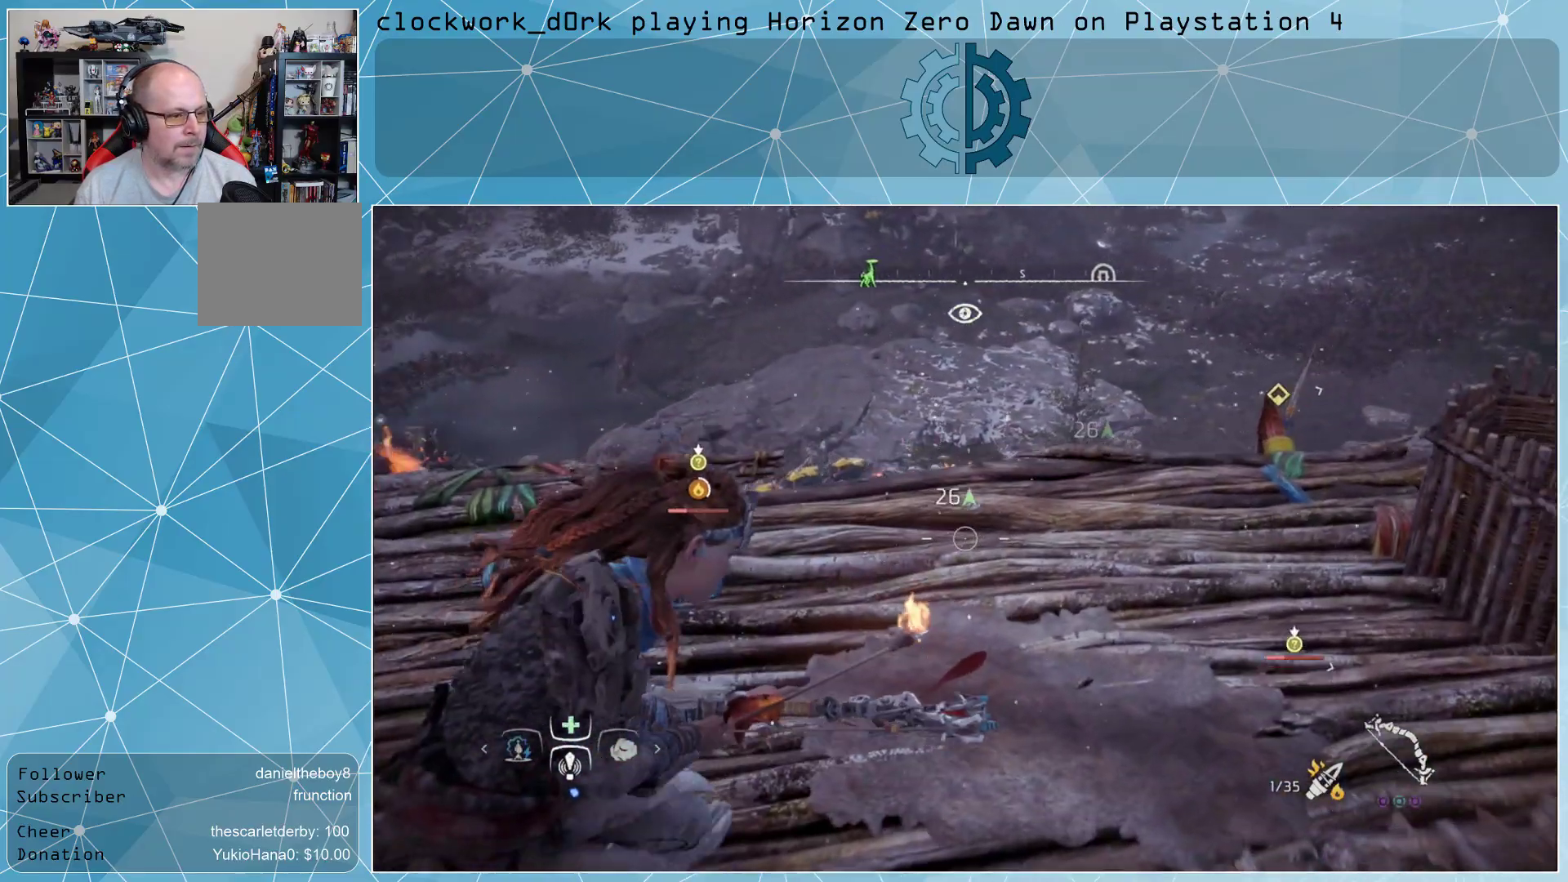
{"buttons": ["L2", "R2"], "left_stick": "up-right", "right_stick": "center", "events": [[167, "right_stick", "center"], [267, "left_stick", "center"], [300, "R2", "down"], [500, "left_stick", "up-right"]]}
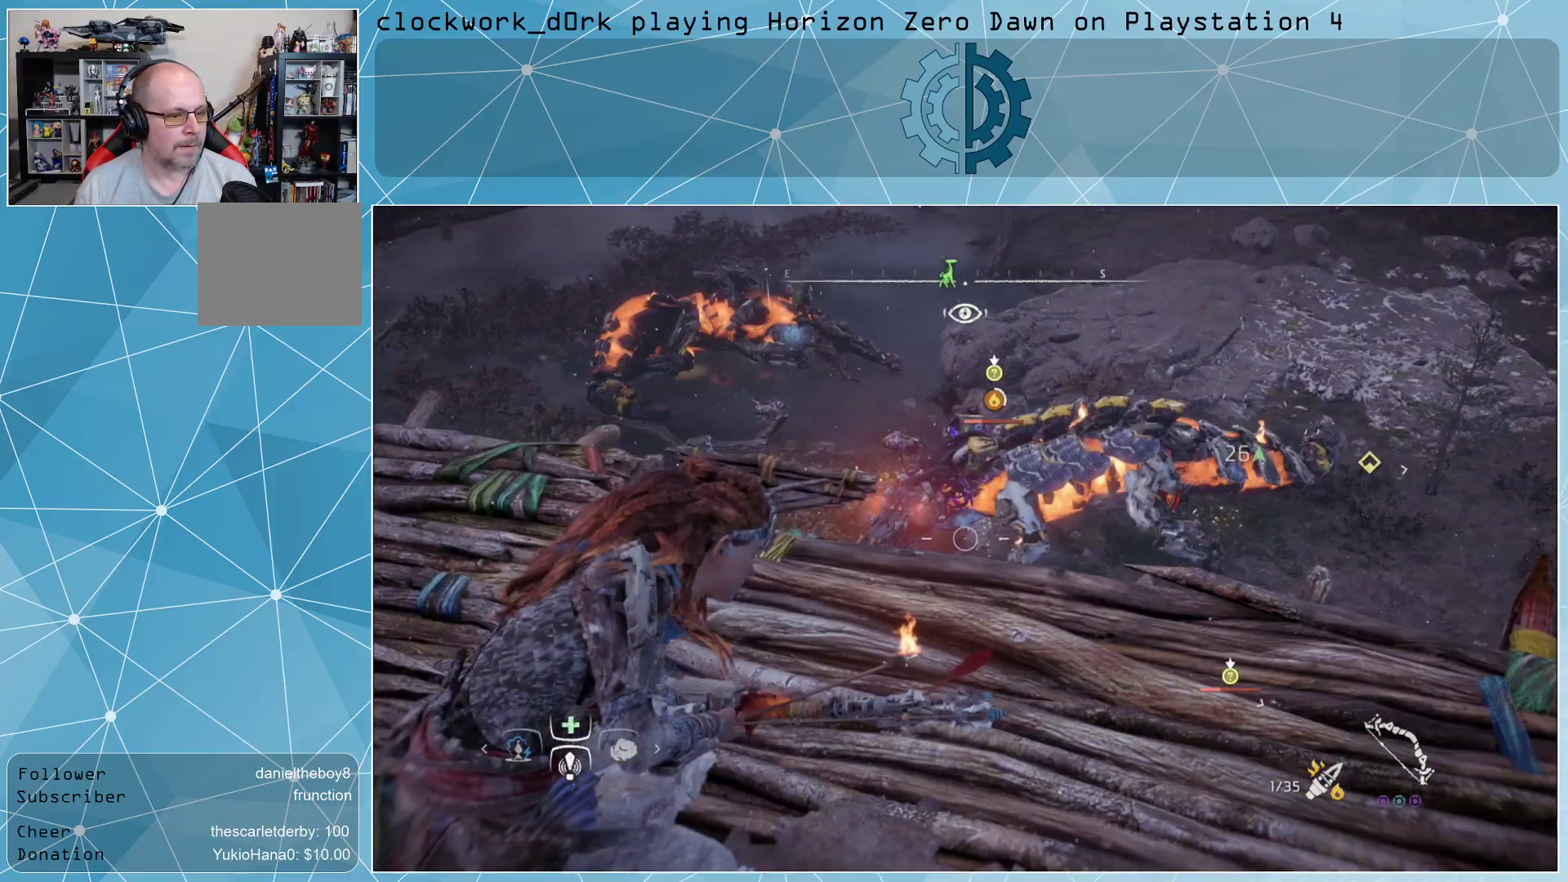
{"buttons": ["L2", "R2"], "left_stick": "center", "right_stick": "up", "events": [[100, "right_stick", "up-right"], [200, "left_stick", "center"], [233, "right_stick", "center"], [400, "right_stick", "up"]]}
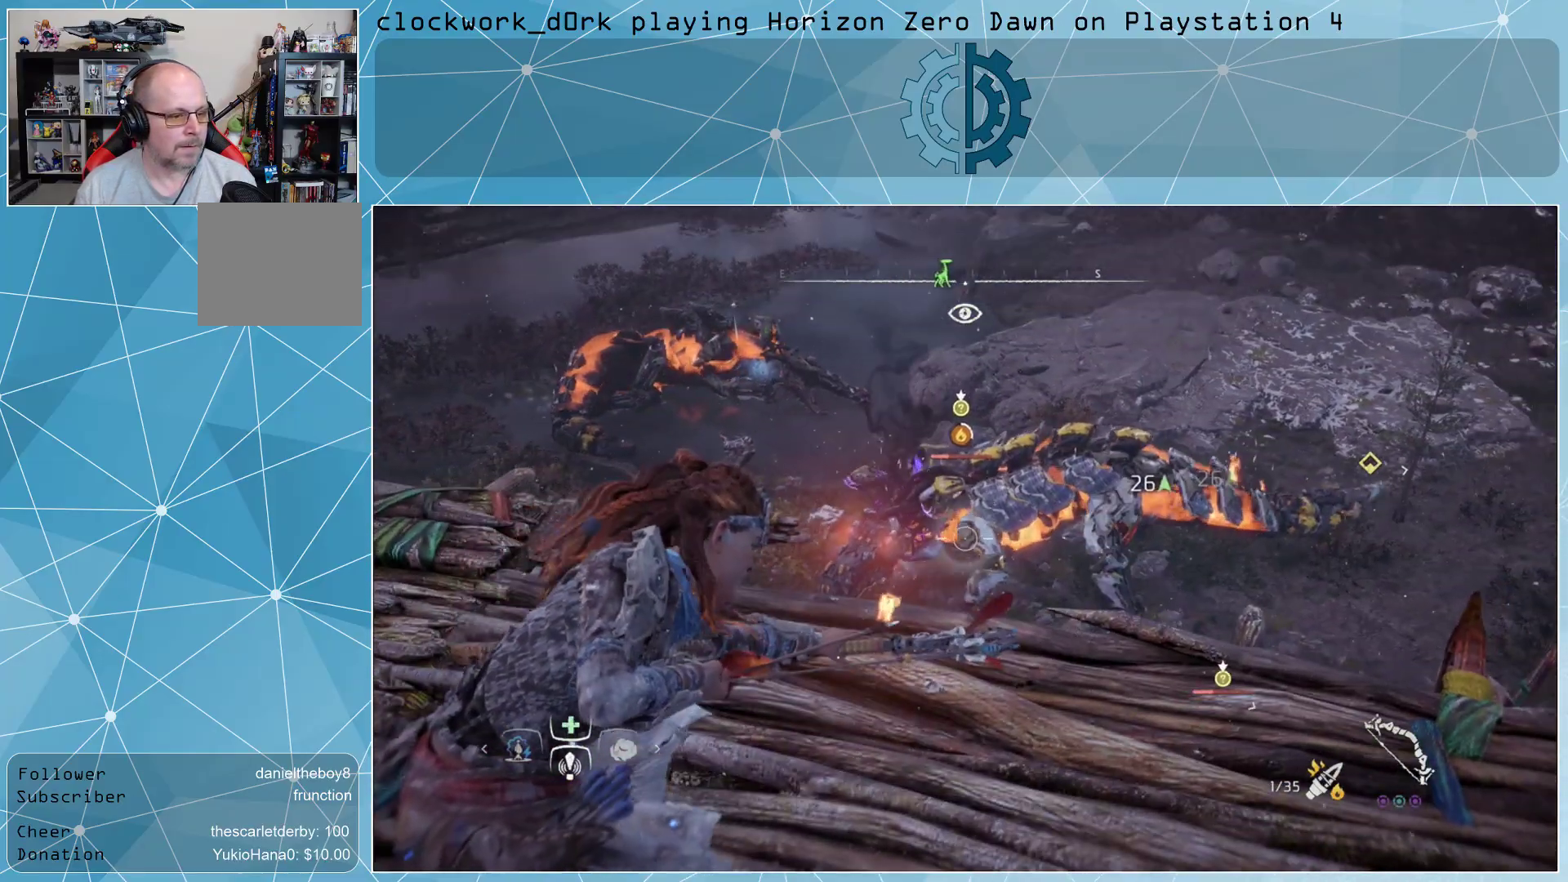
{"buttons": ["L2", "R2"], "left_stick": "center", "right_stick": "center", "events": [[33, "right_stick", "center"], [167, "R2", "up"], [267, "R2", "down"]]}
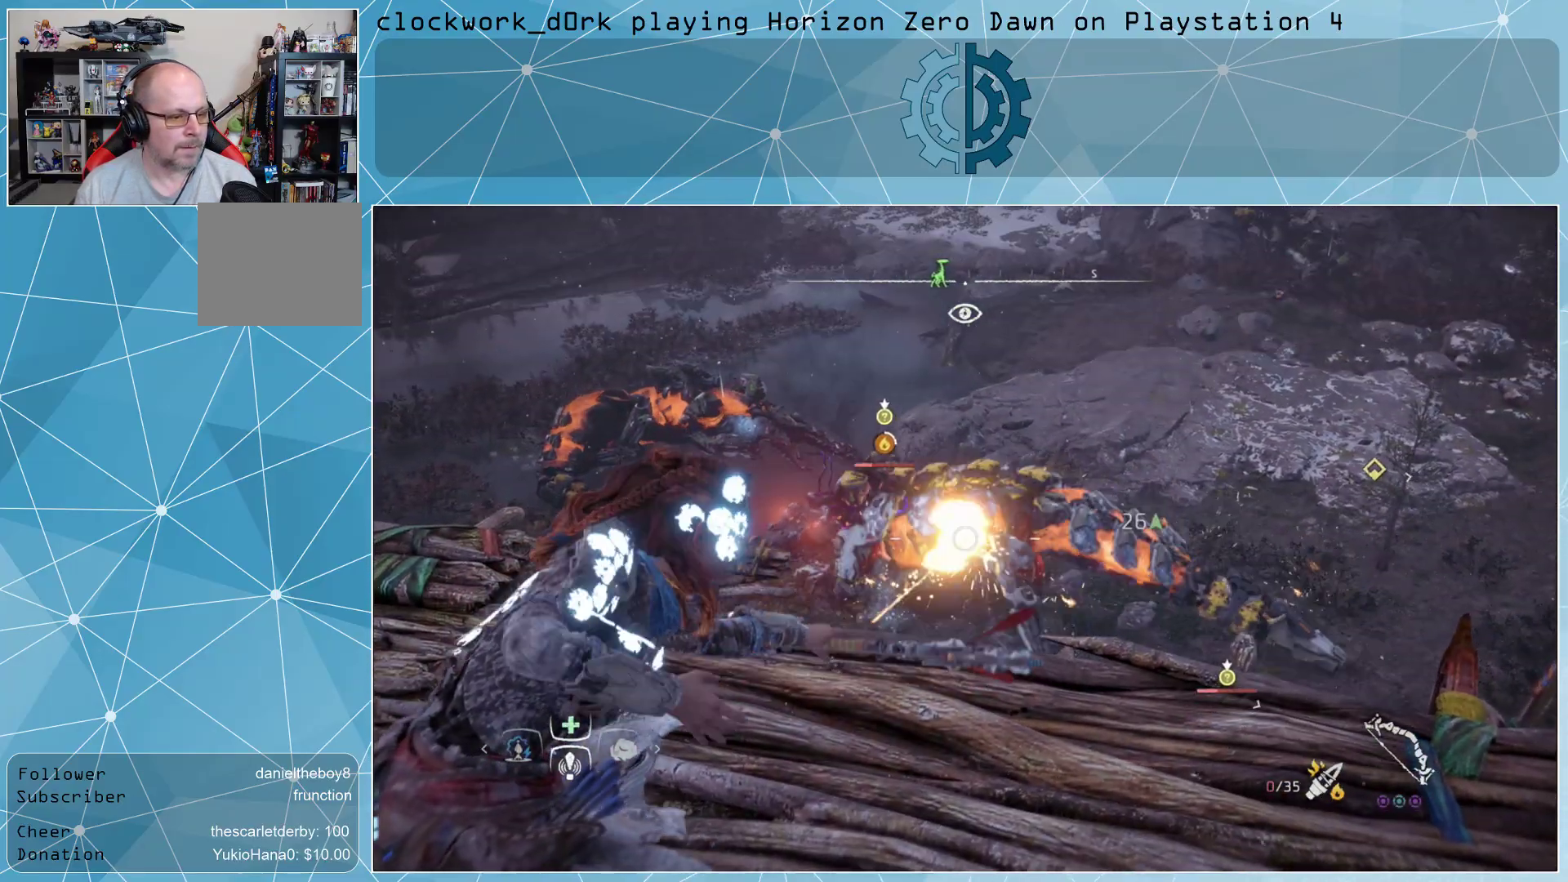
{"buttons": ["L2", "R2"], "left_stick": "center", "right_stick": "center", "events": [[67, "right_stick", "left"], [333, "right_stick", "center"]]}
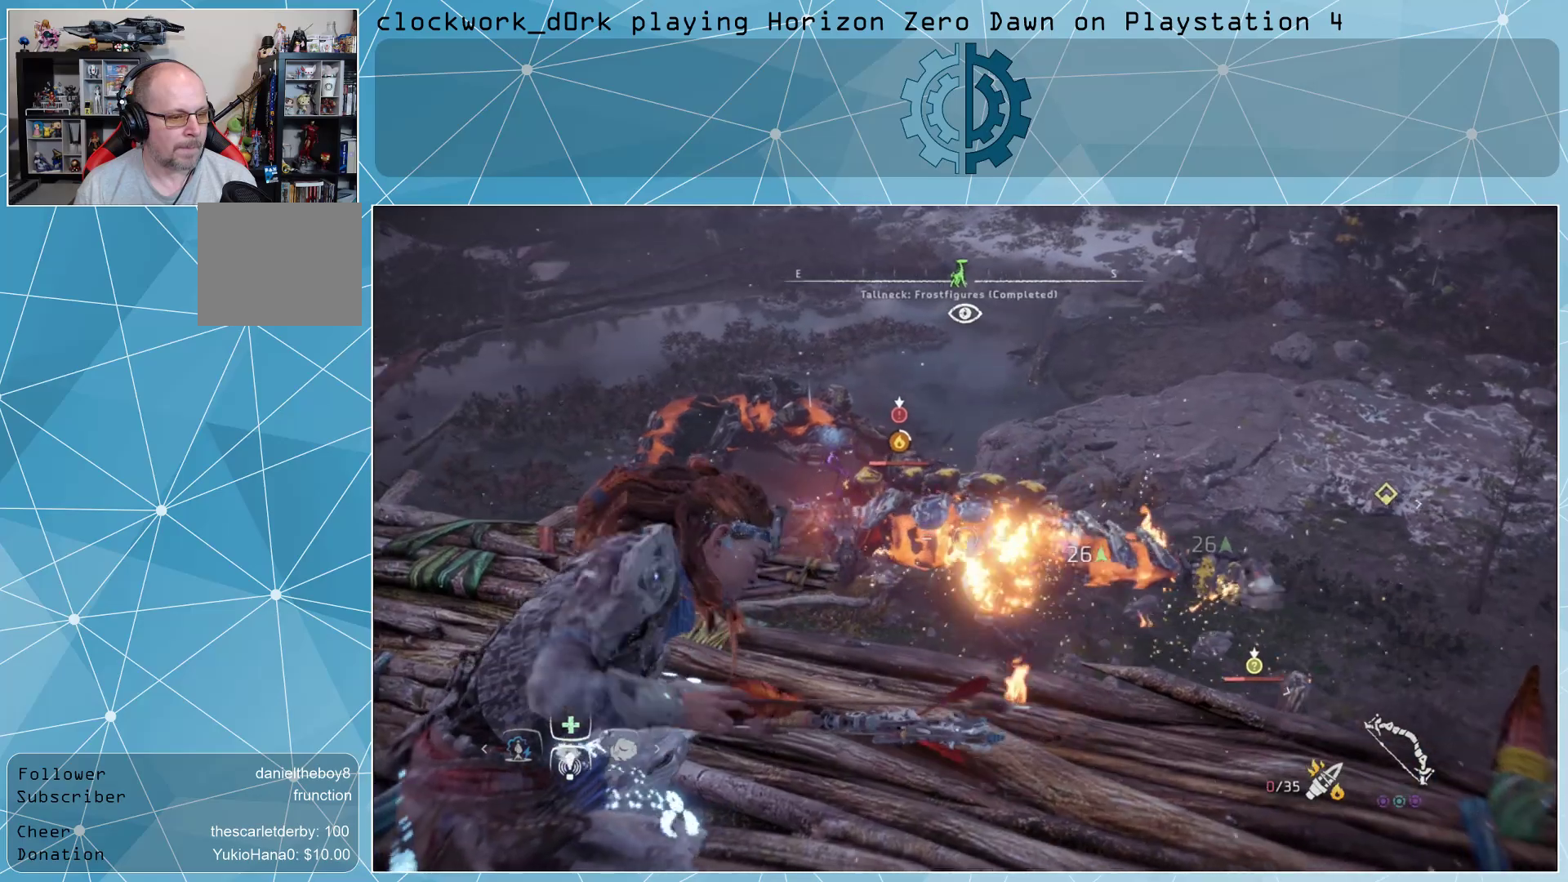
{"buttons": ["L2", "R2"], "left_stick": "center", "right_stick": "up-left", "events": [[33, "R2", "up"], [133, "R2", "down"], [500, "right_stick", "up-left"]]}
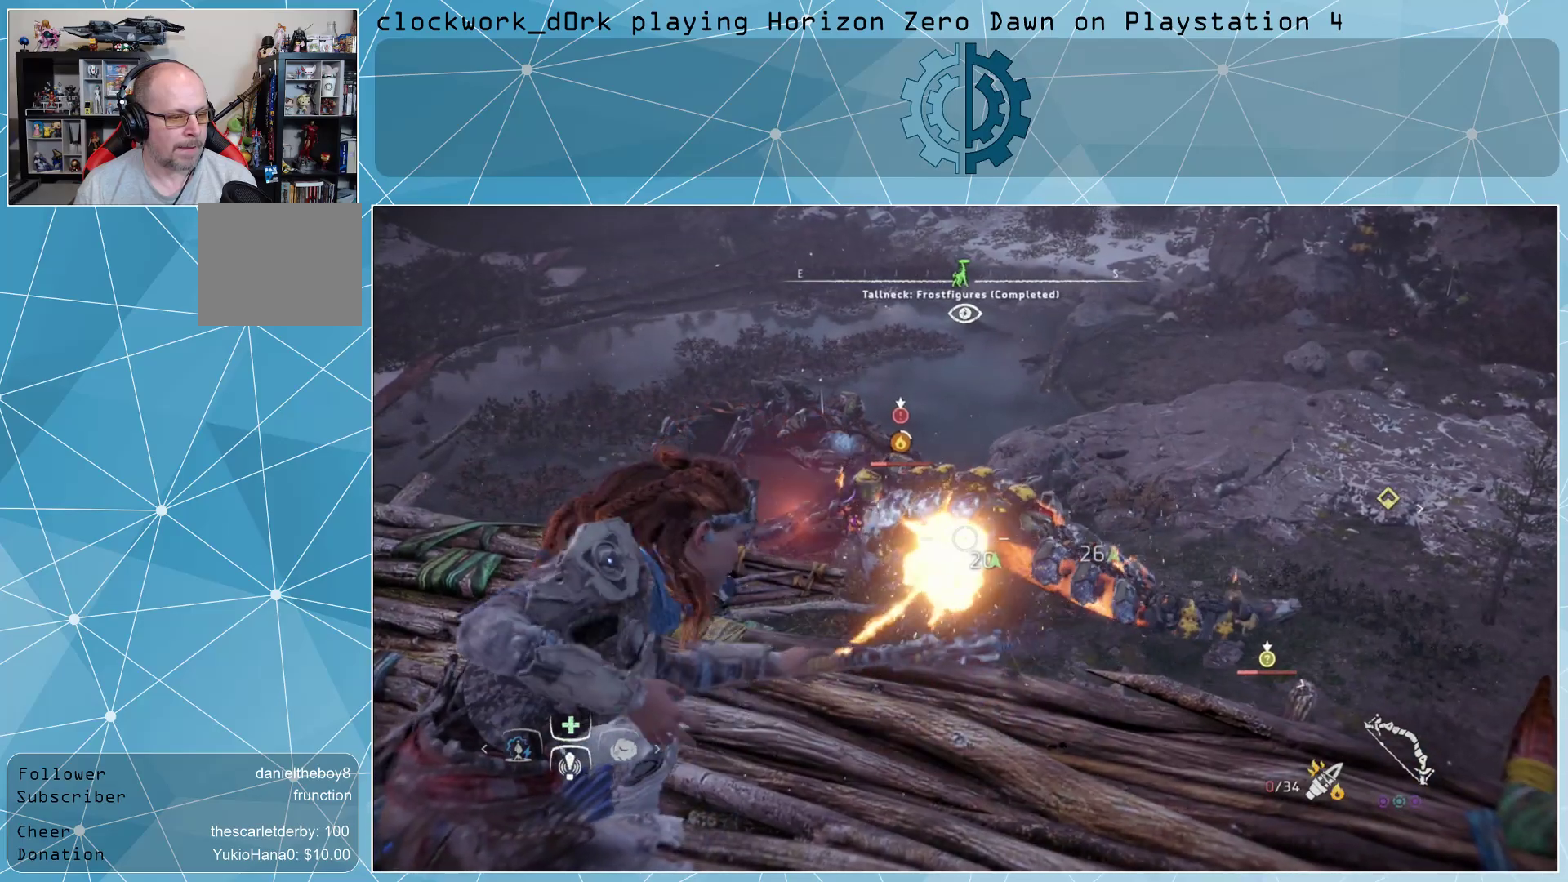
{"buttons": ["L2", "R2"], "left_stick": "center", "right_stick": "center", "events": [[133, "right_stick", "center"], [267, "R2", "up"], [433, "R2", "down"]]}
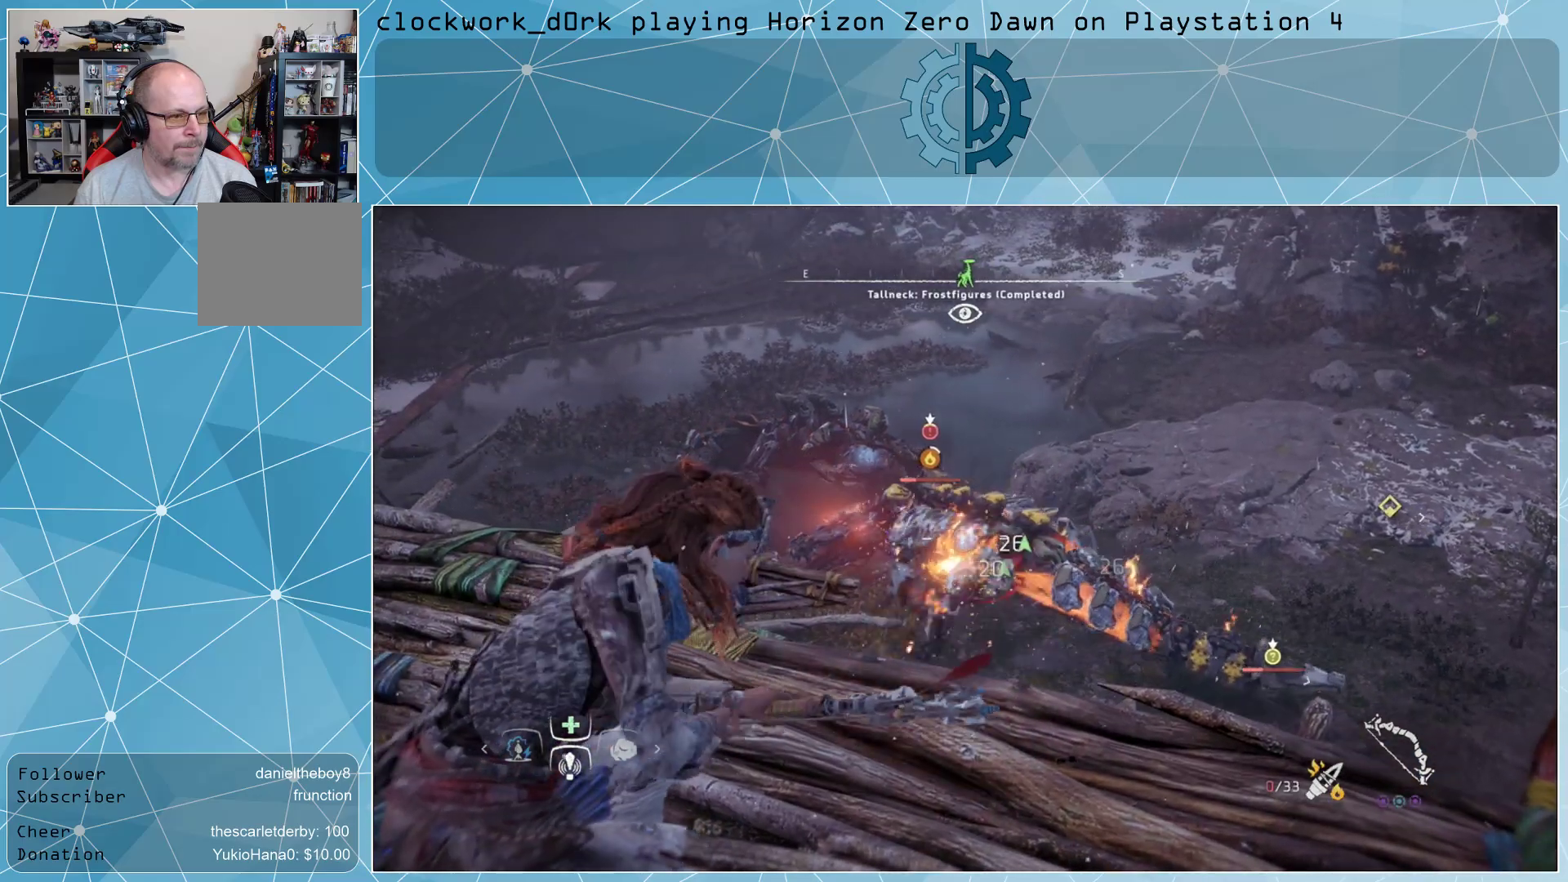
{"buttons": ["L2", "R2"], "left_stick": "center", "right_stick": "center", "events": []}
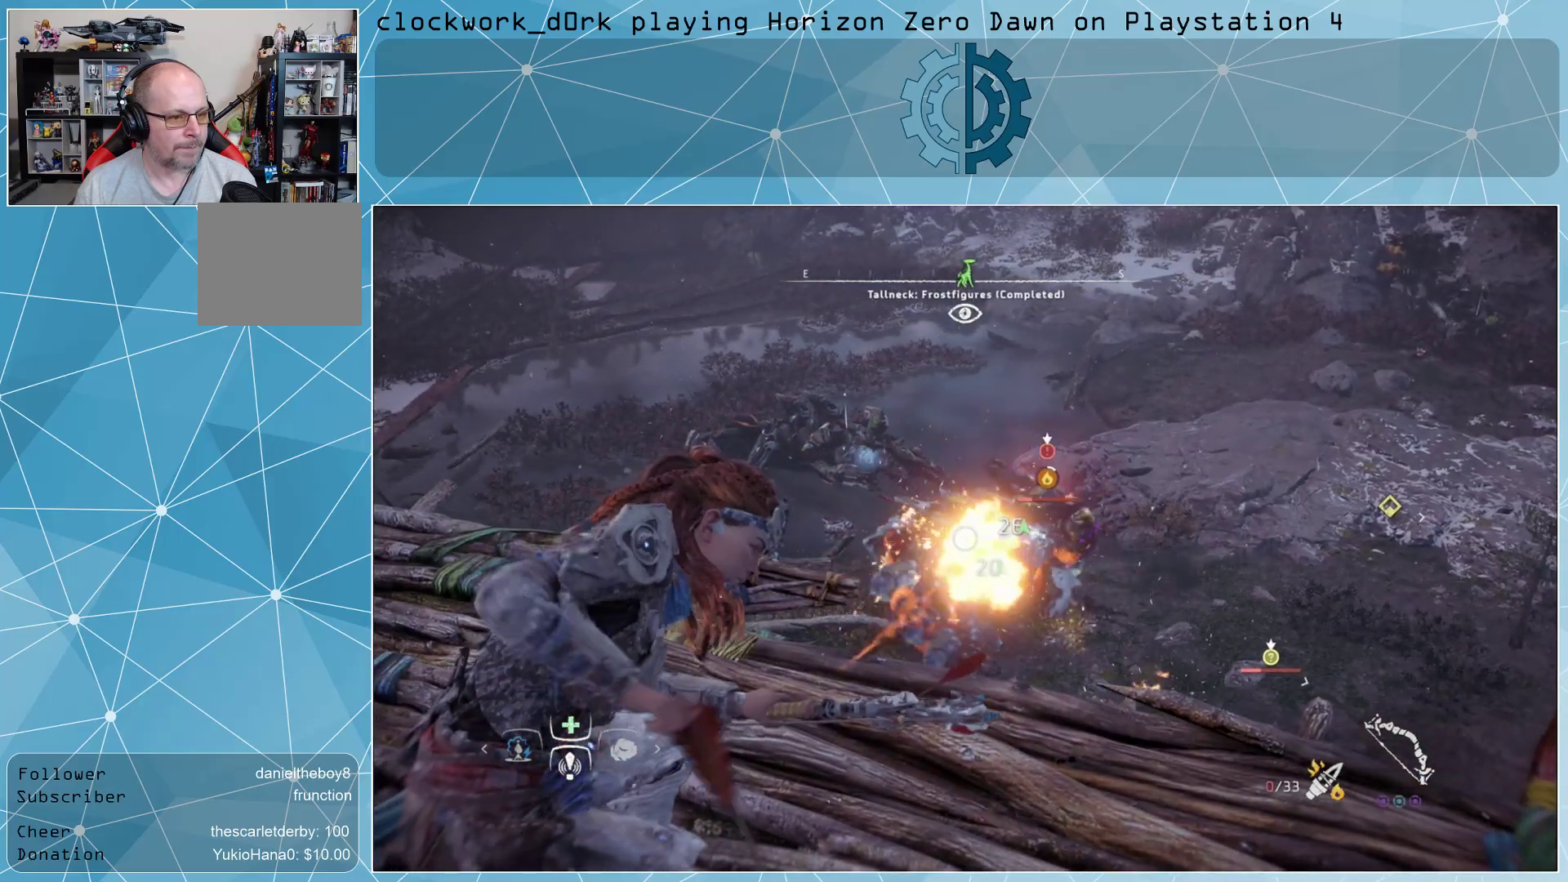
{"buttons": ["L2", "R2"], "left_stick": "center", "right_stick": "up-right", "events": [[100, "R2", "up"], [267, "R2", "down"], [333, "right_stick", "up-right"]]}
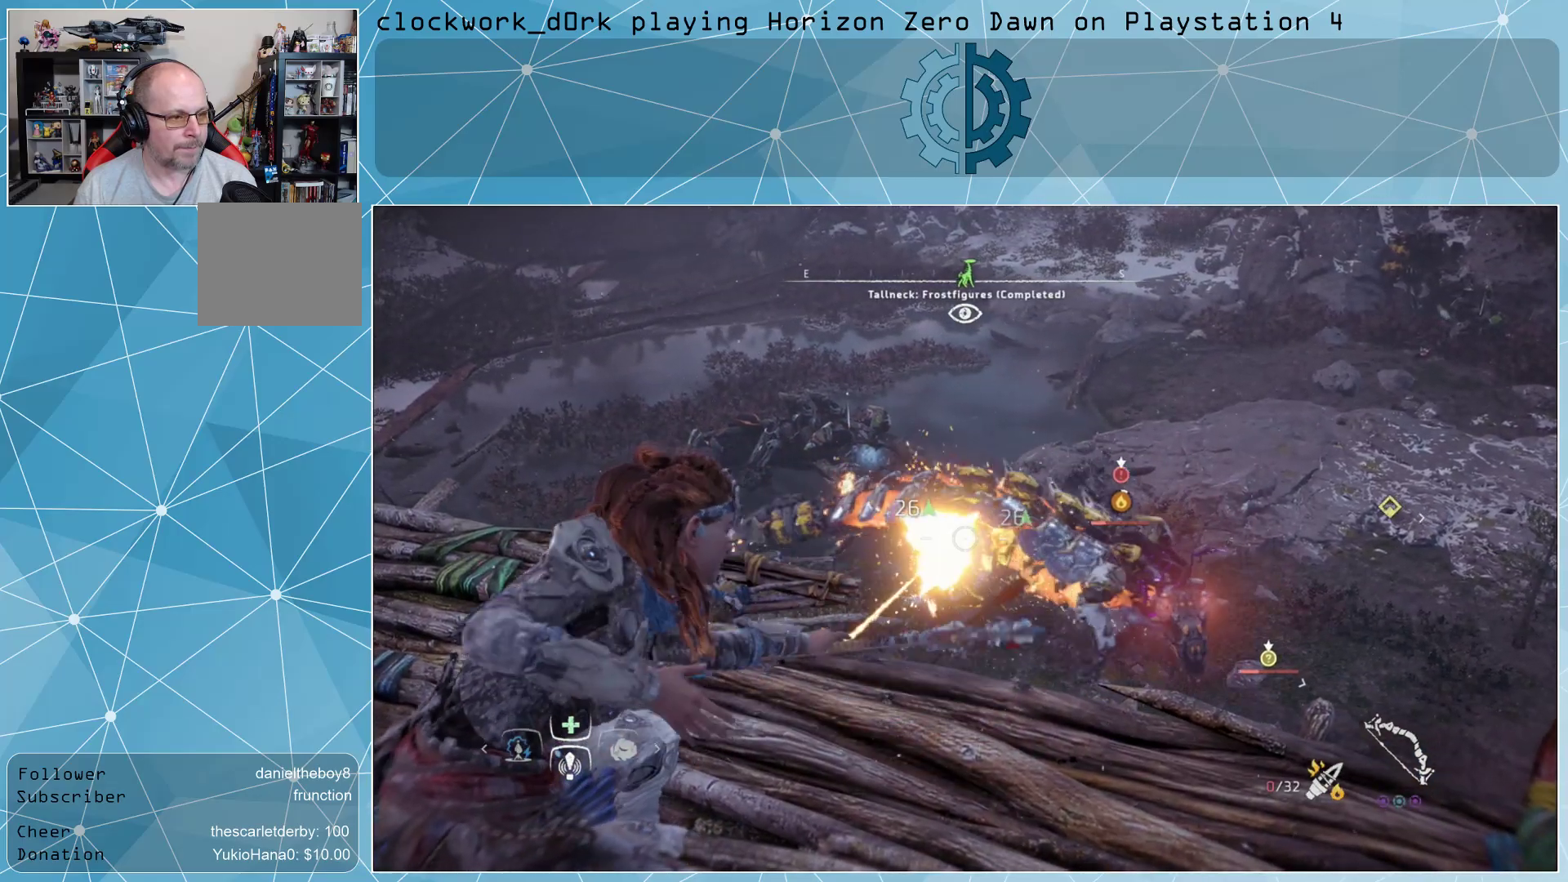
{"buttons": ["L2"], "left_stick": "center", "right_stick": "center", "events": [[33, "right_stick", "center"], [100, "right_stick", "right"], [333, "right_stick", "center"], [367, "R2", "up"]]}
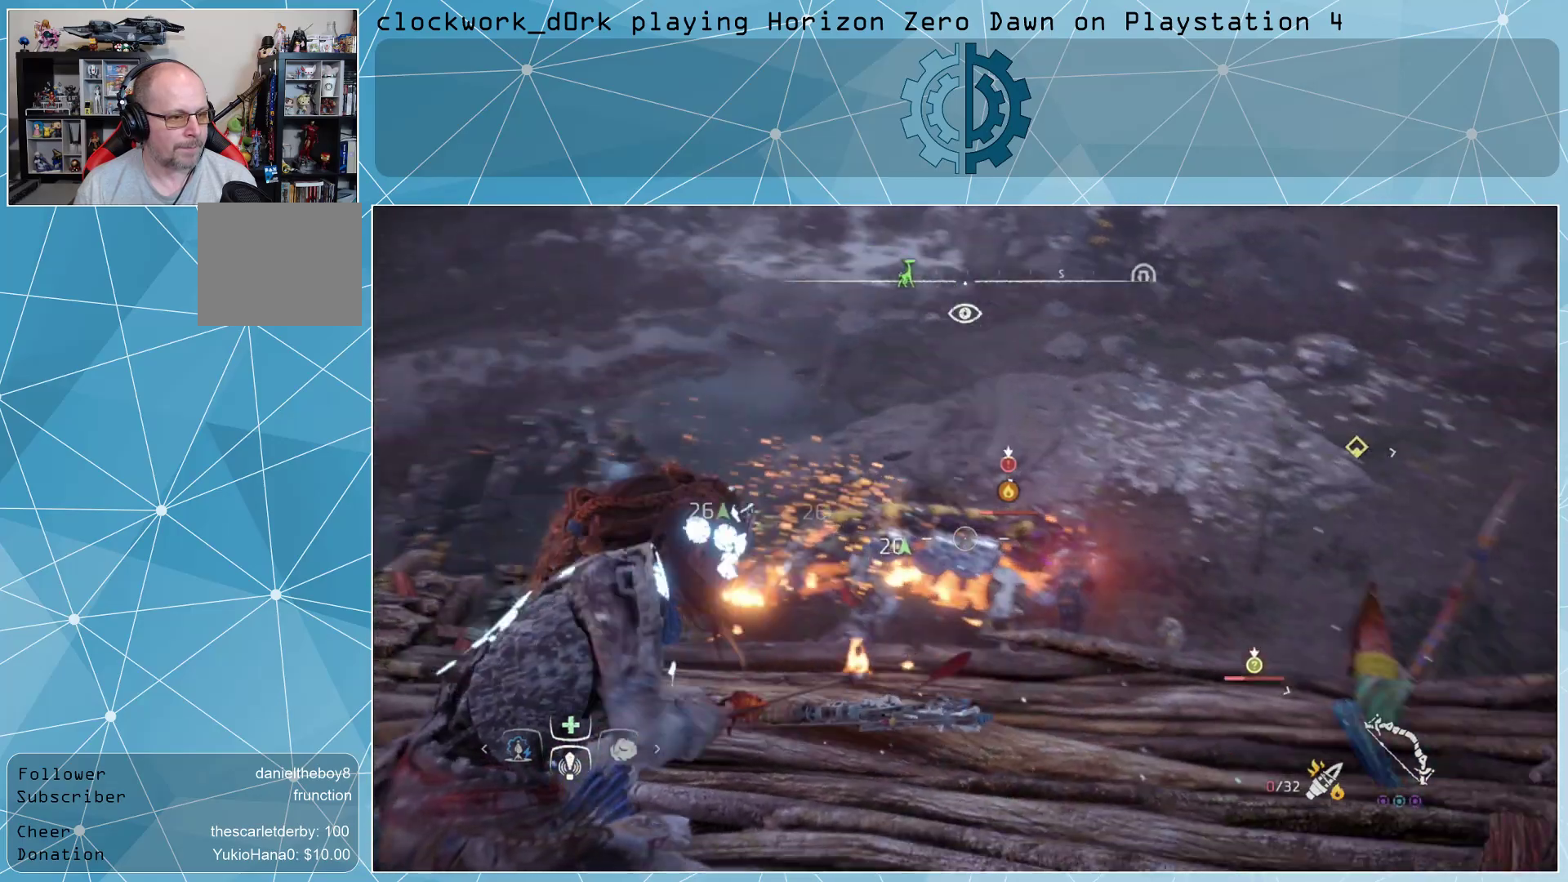
{"buttons": ["L2", "R2"], "left_stick": "center", "right_stick": "center", "events": [[67, "R2", "down"]]}
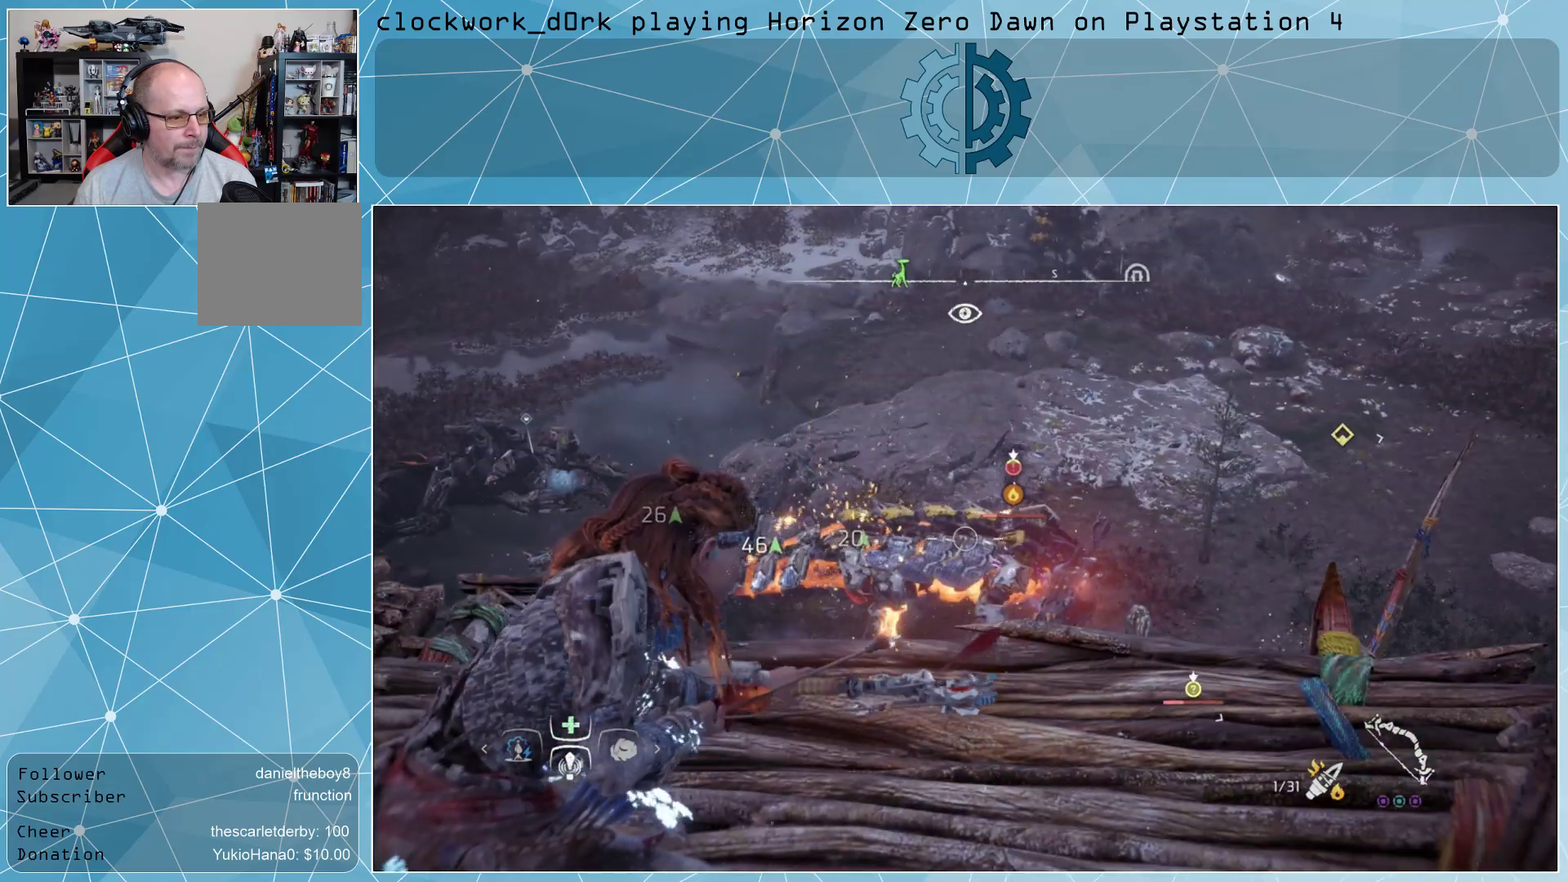
{"buttons": ["L2", "R2"], "left_stick": "center", "right_stick": "center", "events": [[100, "right_stick", "right"], [167, "right_stick", "center"], [267, "R2", "up"], [400, "R2", "down"]]}